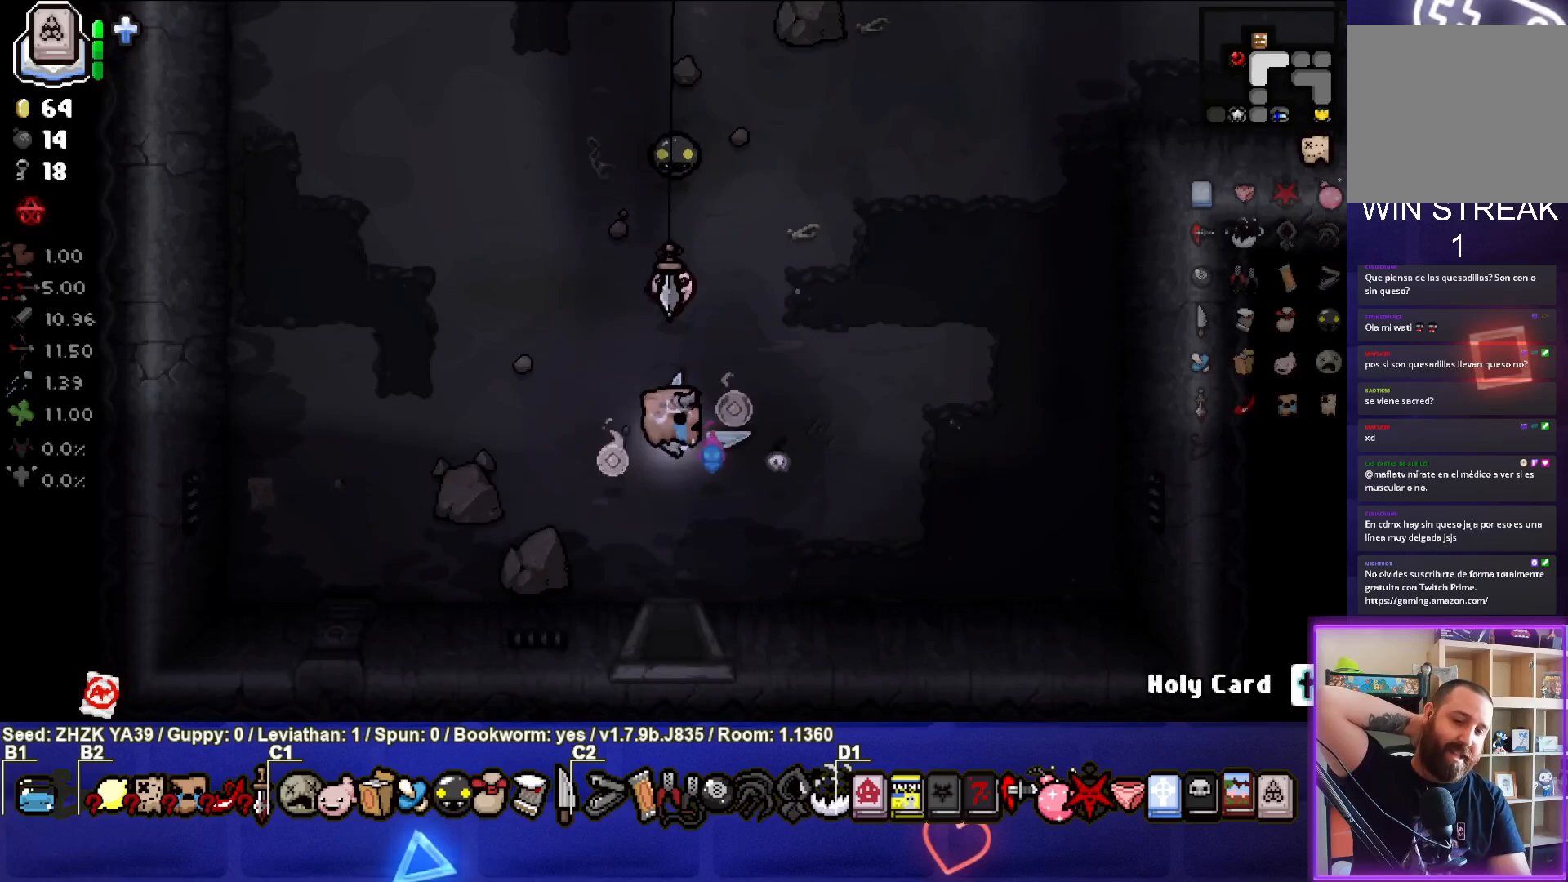
Gameplay with a controller (PlayStation layout); each line is a JSON object with the inputs held at the frame after it. "events" lists button and stick changes between this image and that frame as [ms after this image, input, new state], when the widget could be followed in between.
{"buttons": [], "left_stick": "down", "right_stick": "center", "events": []}
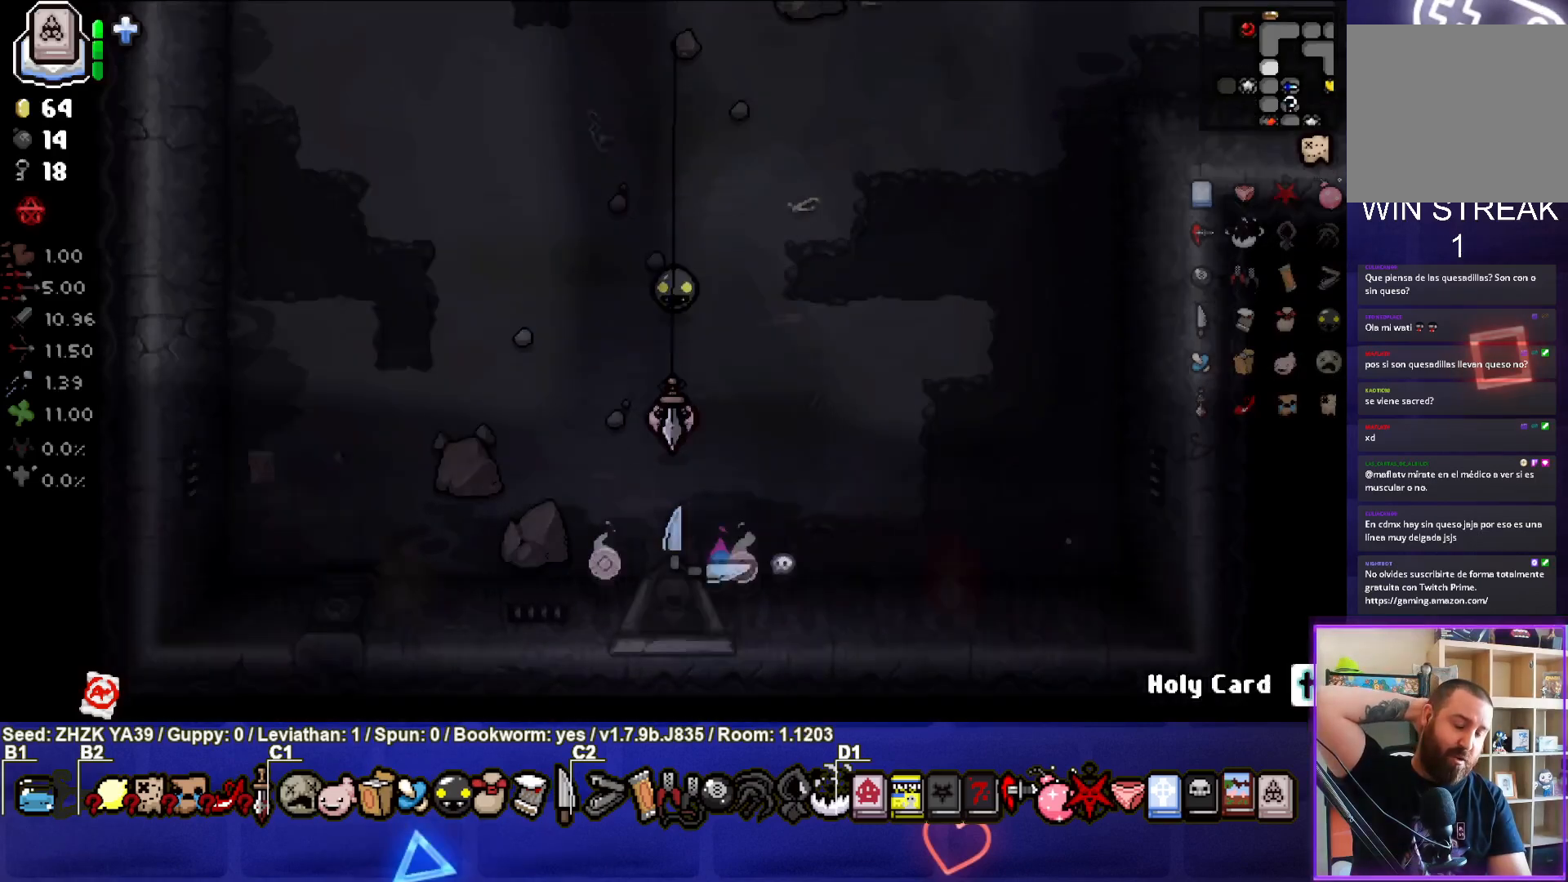
{"buttons": [], "left_stick": "down", "right_stick": "center", "events": []}
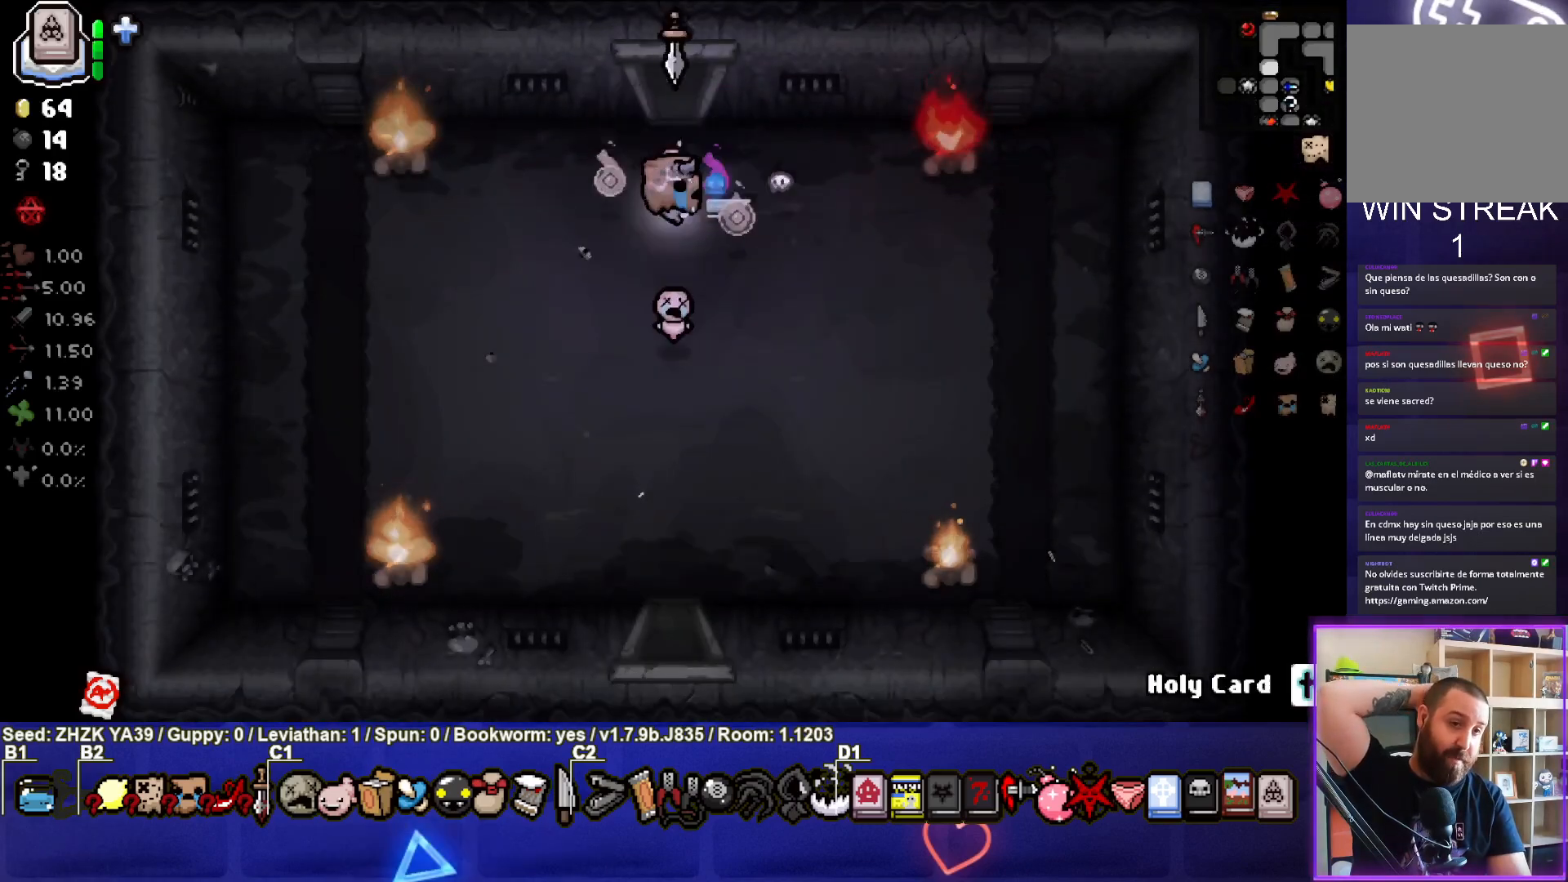
{"buttons": [], "left_stick": "down", "right_stick": "center", "events": []}
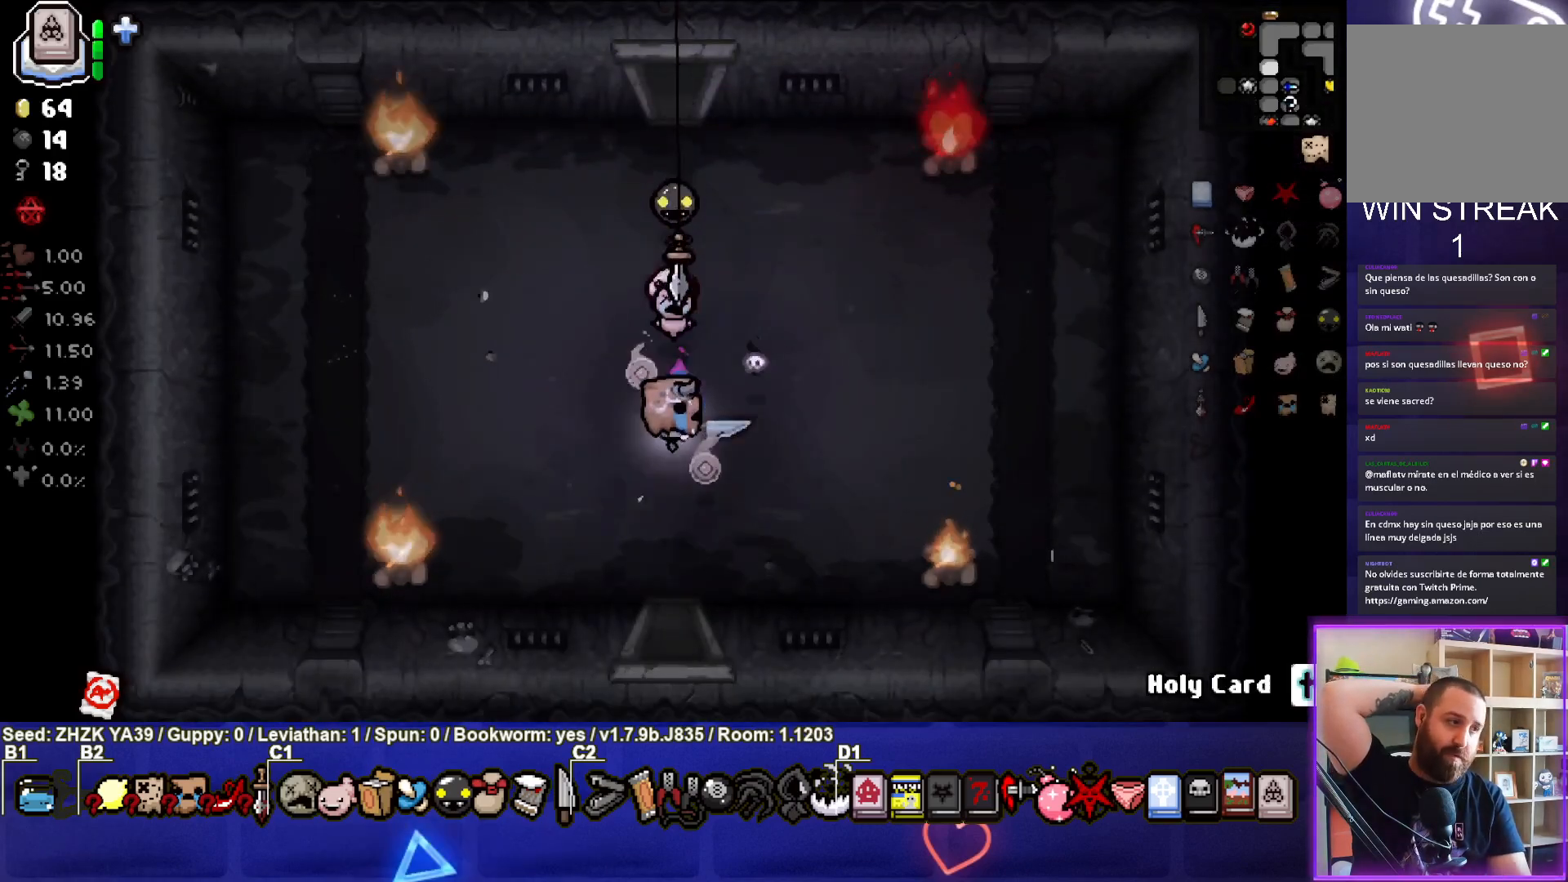
{"buttons": [], "left_stick": "down", "right_stick": "center", "events": []}
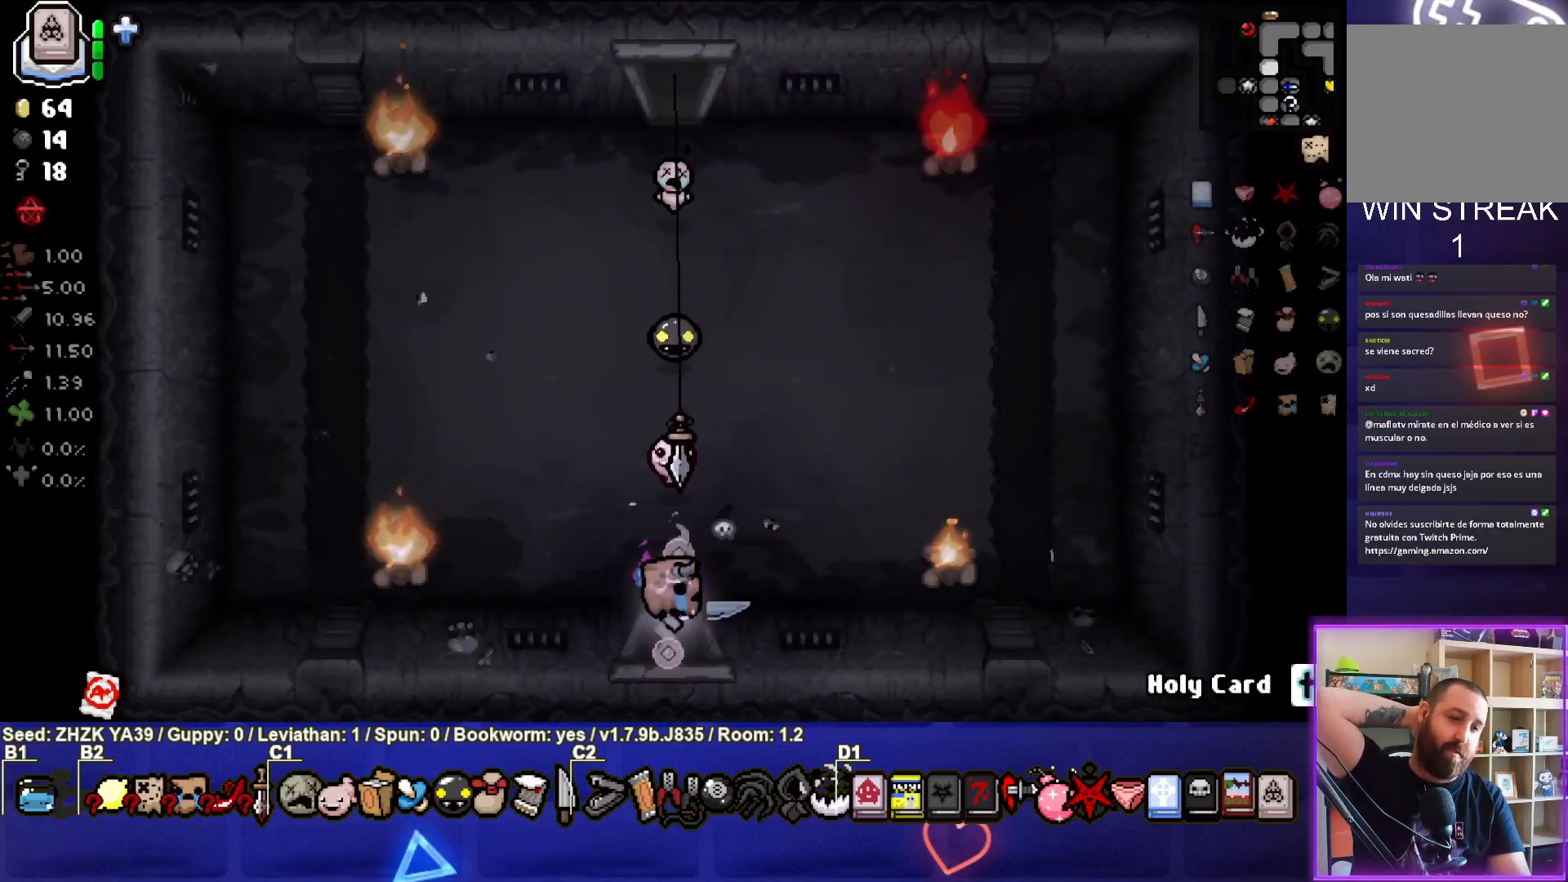
{"buttons": [], "left_stick": "down", "right_stick": "center", "events": []}
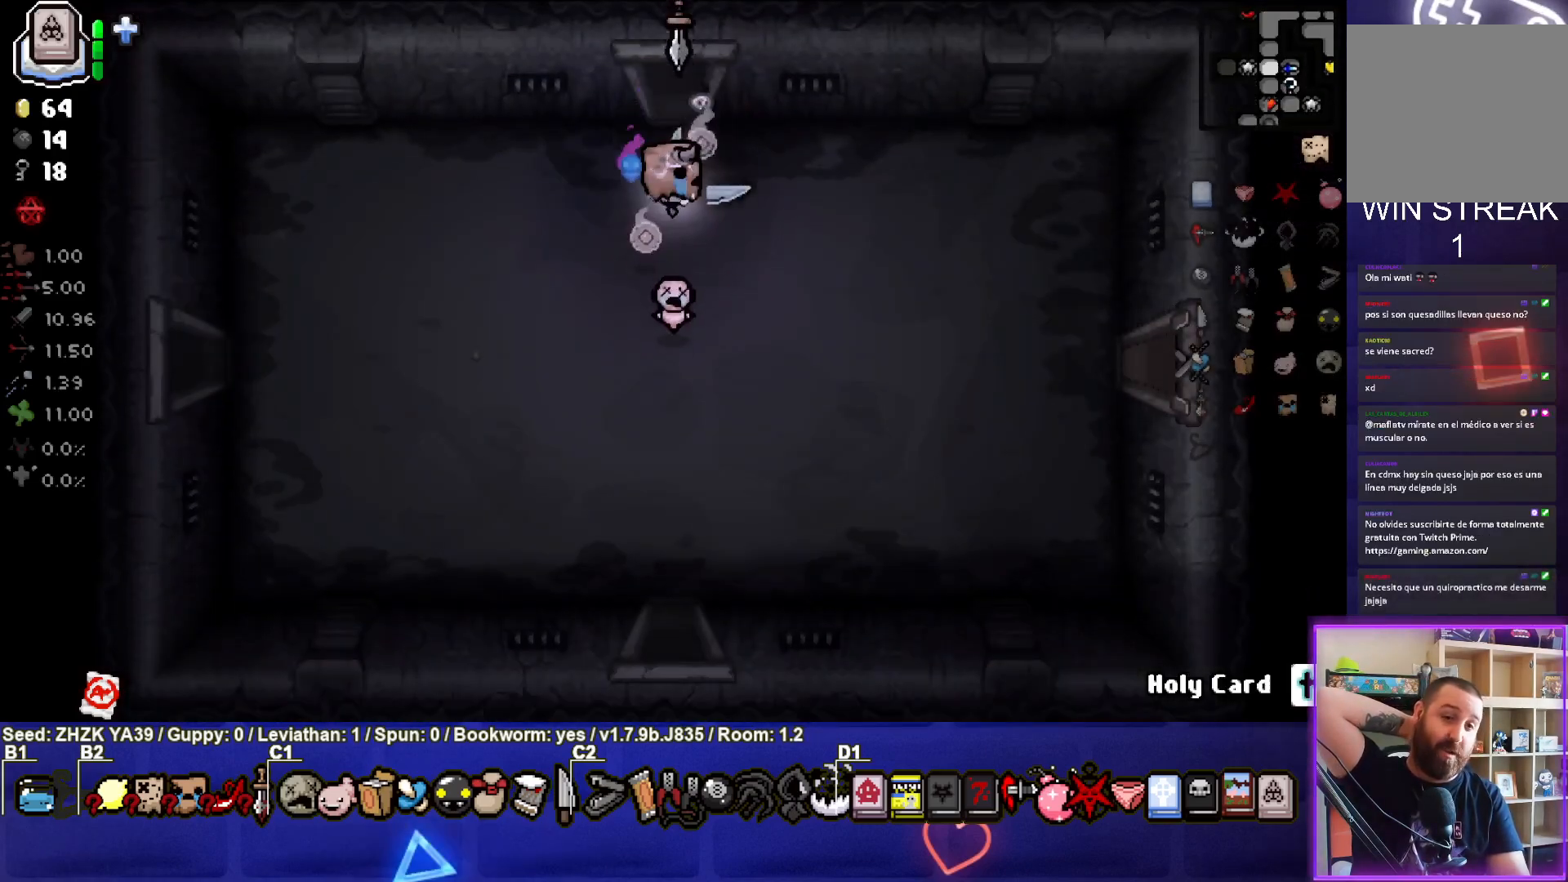
{"buttons": [], "left_stick": "center", "right_stick": "center", "events": [[350, "left_stick", "down-right"], [450, "left_stick", "center"]]}
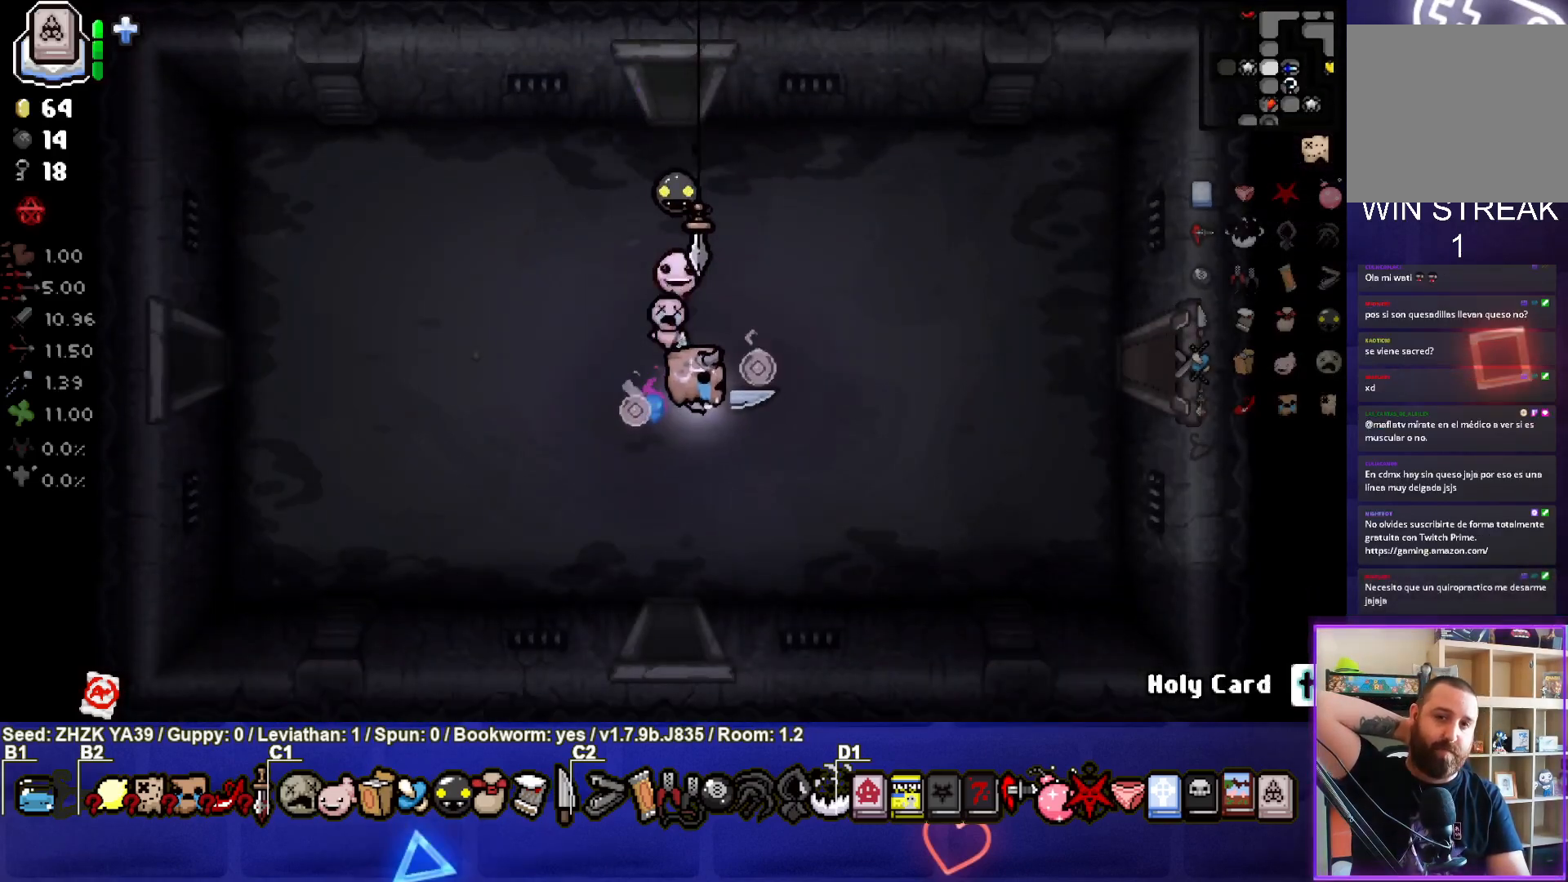
{"buttons": ["SELECT"], "left_stick": "center", "right_stick": "center", "events": [[250, "SELECT", "down"]]}
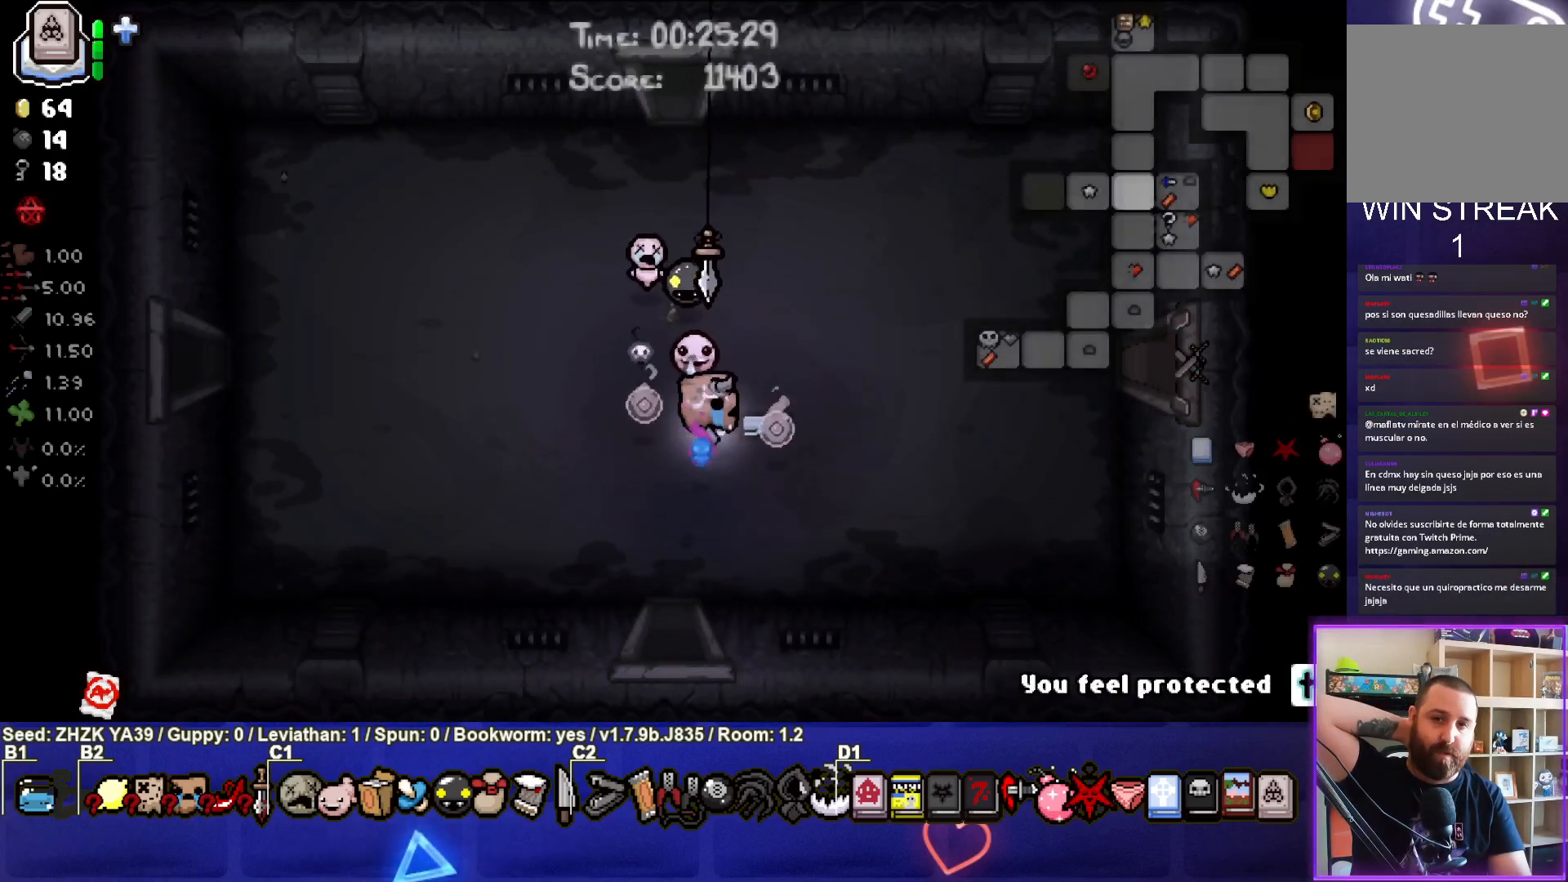
{"buttons": [], "left_stick": "center", "right_stick": "center", "events": [[450, "SELECT", "up"]]}
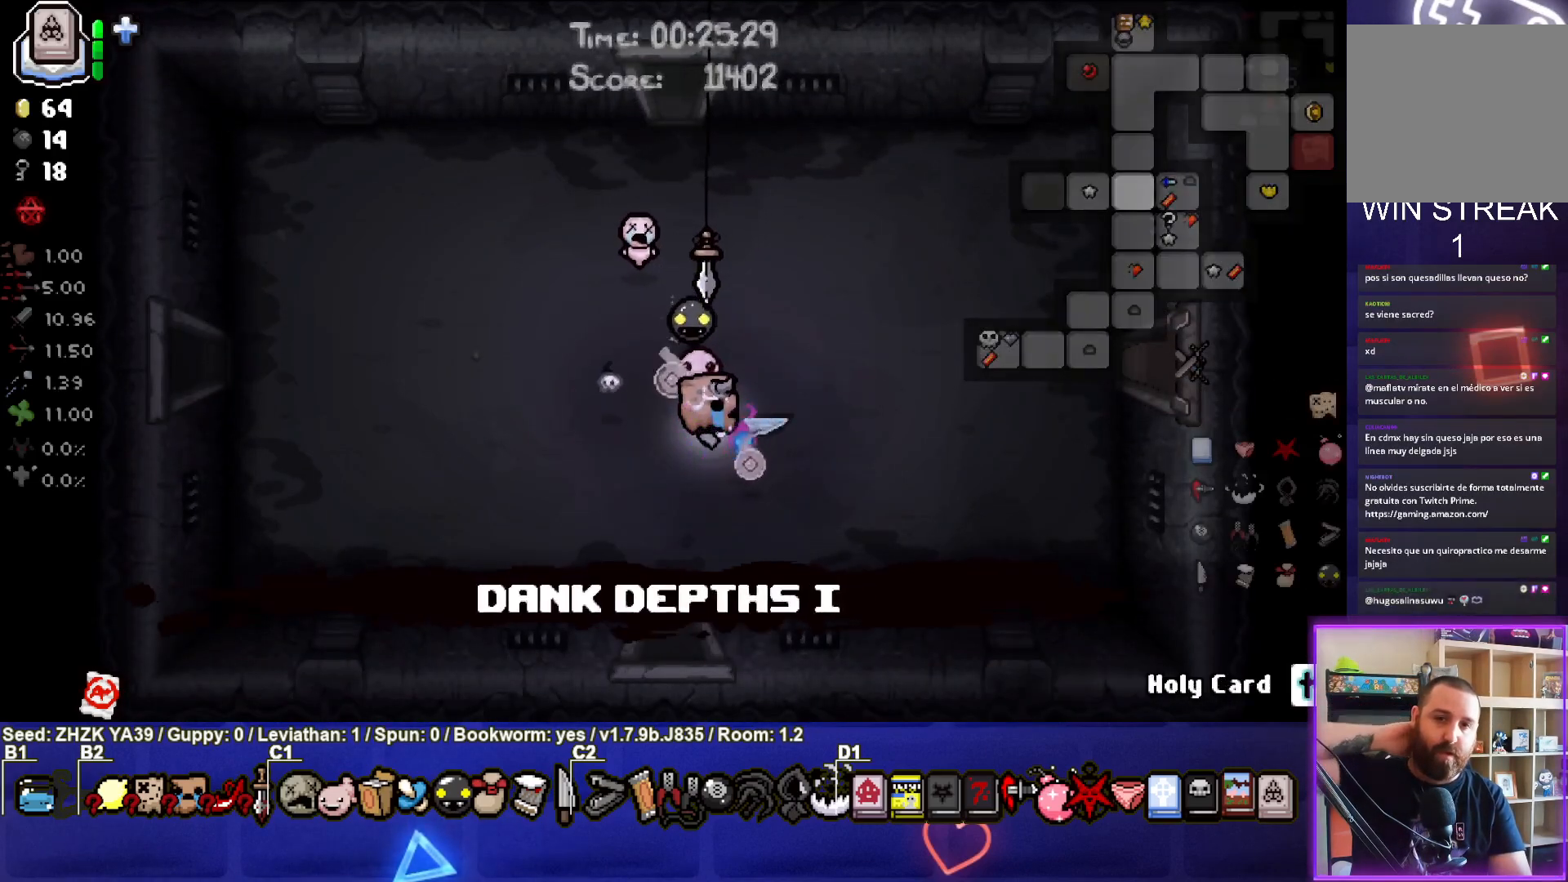
{"buttons": [], "left_stick": "right", "right_stick": "center", "events": [[300, "left_stick", "right"]]}
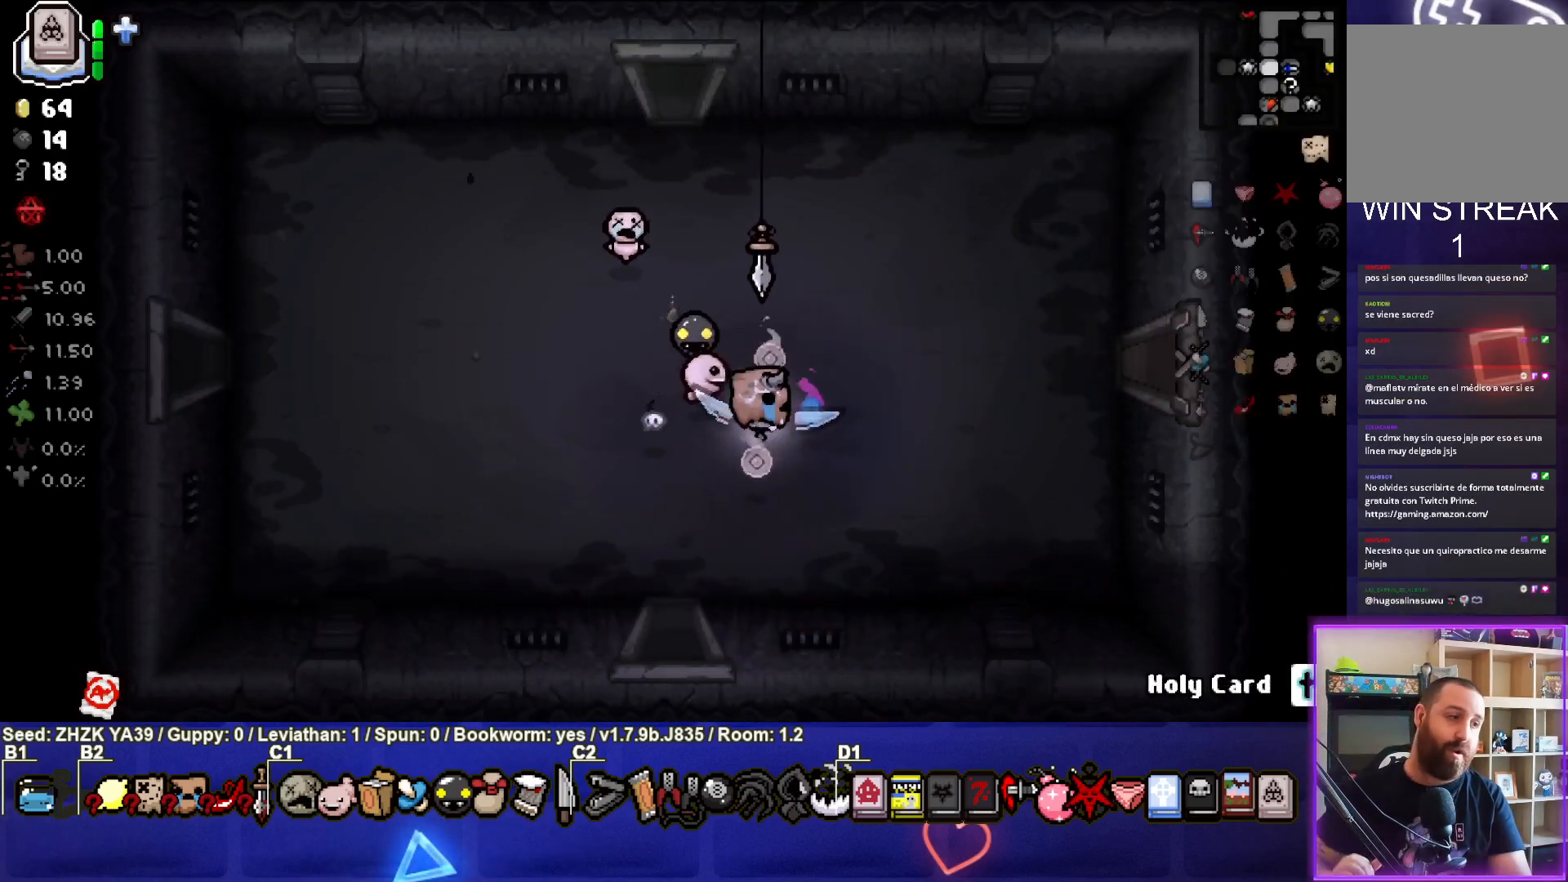
{"buttons": [], "left_stick": "right", "right_stick": "center", "events": []}
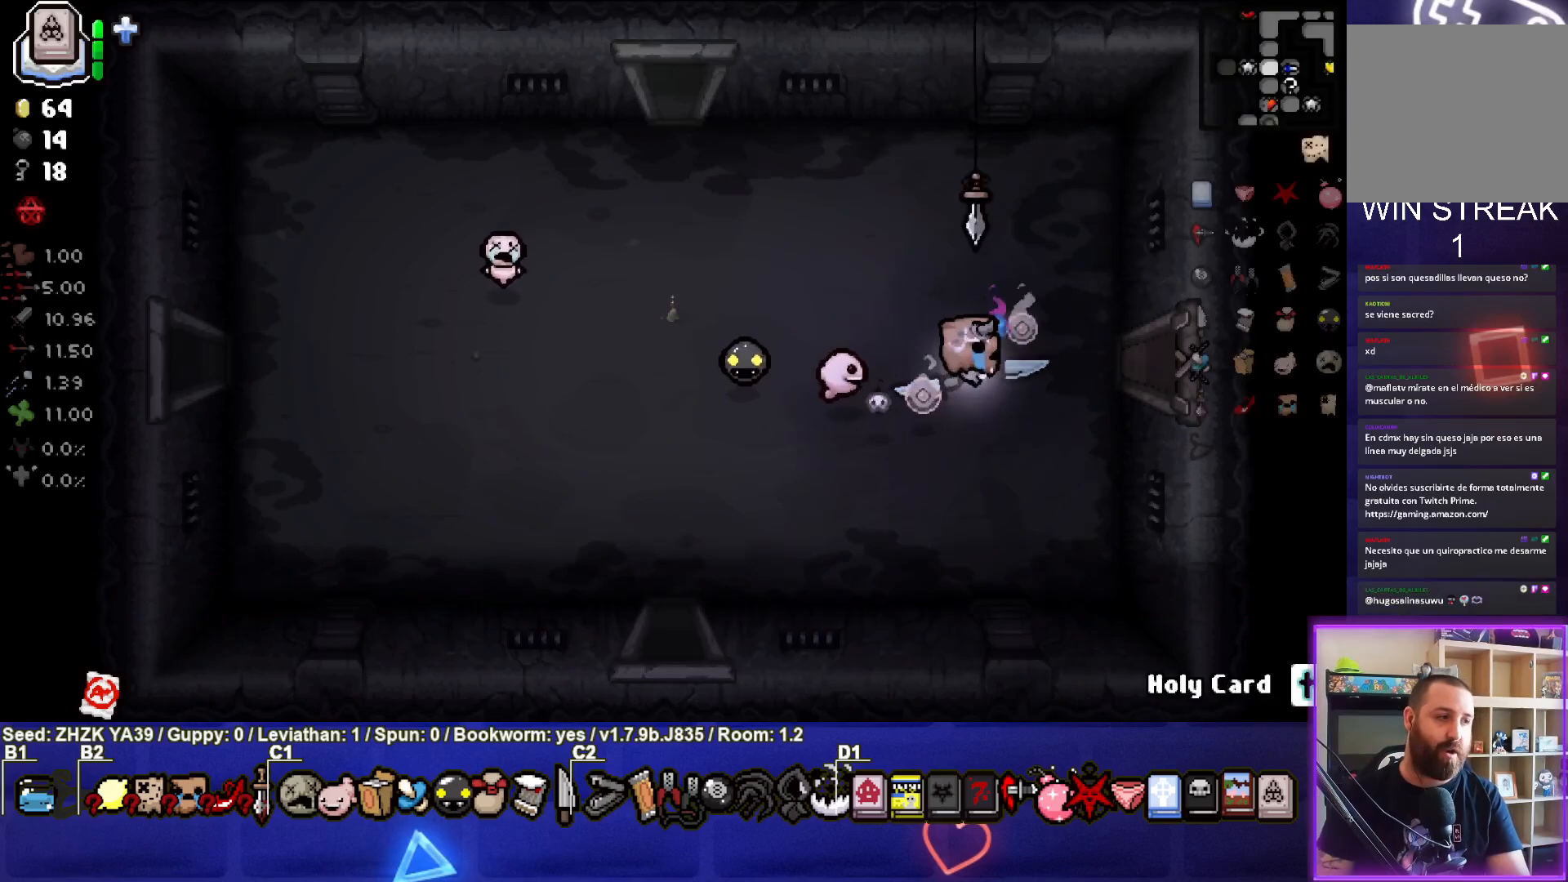
{"buttons": [], "left_stick": "right", "right_stick": "center", "events": []}
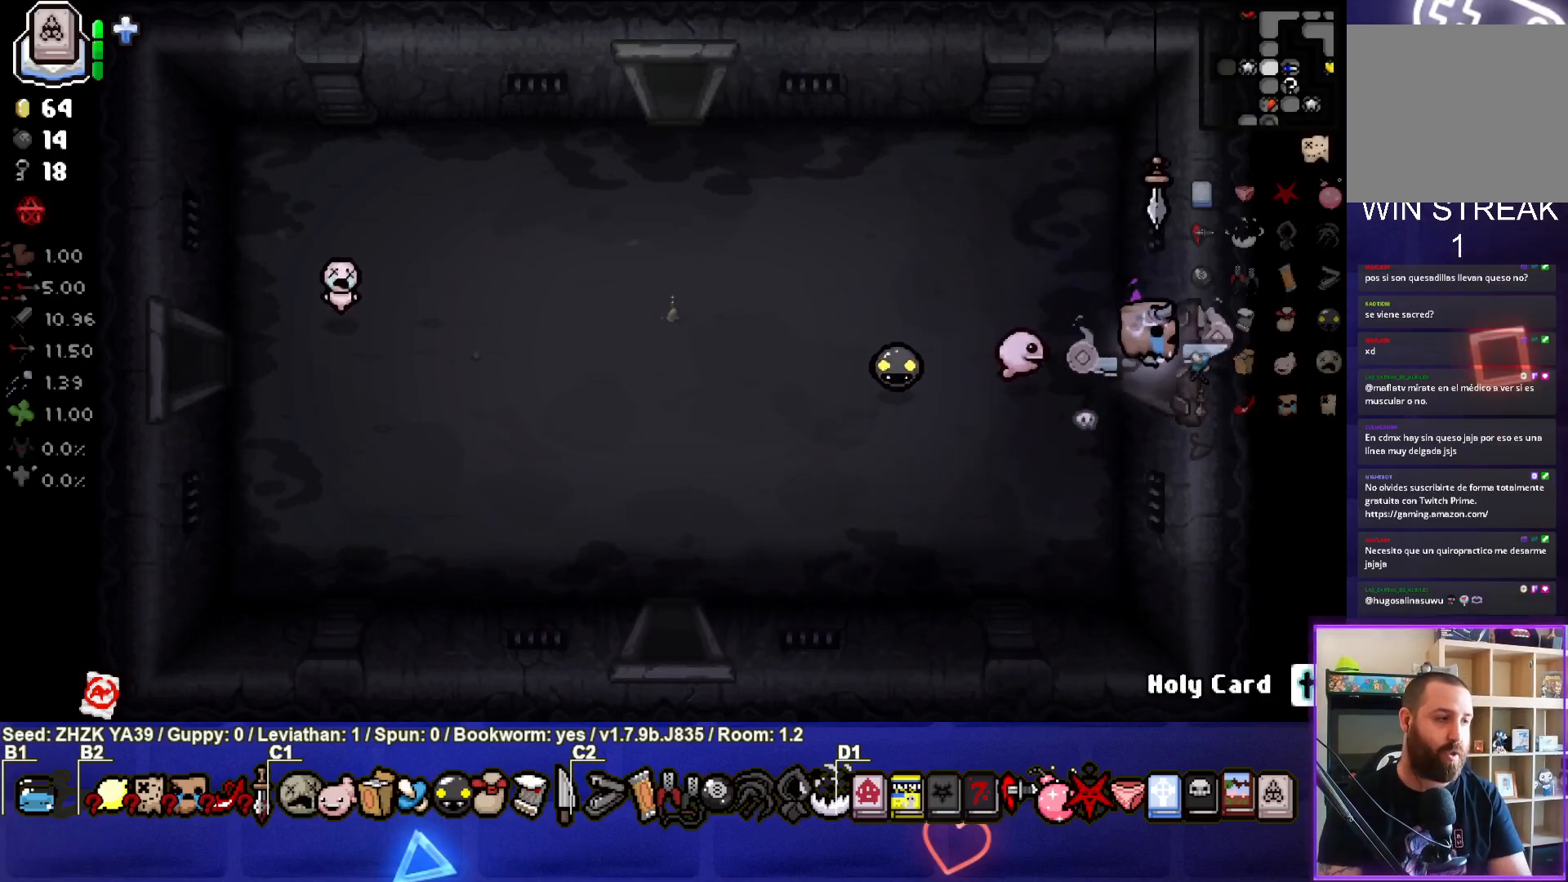
{"buttons": [], "left_stick": "center", "right_stick": "center", "events": [[133, "left_stick", "center"]]}
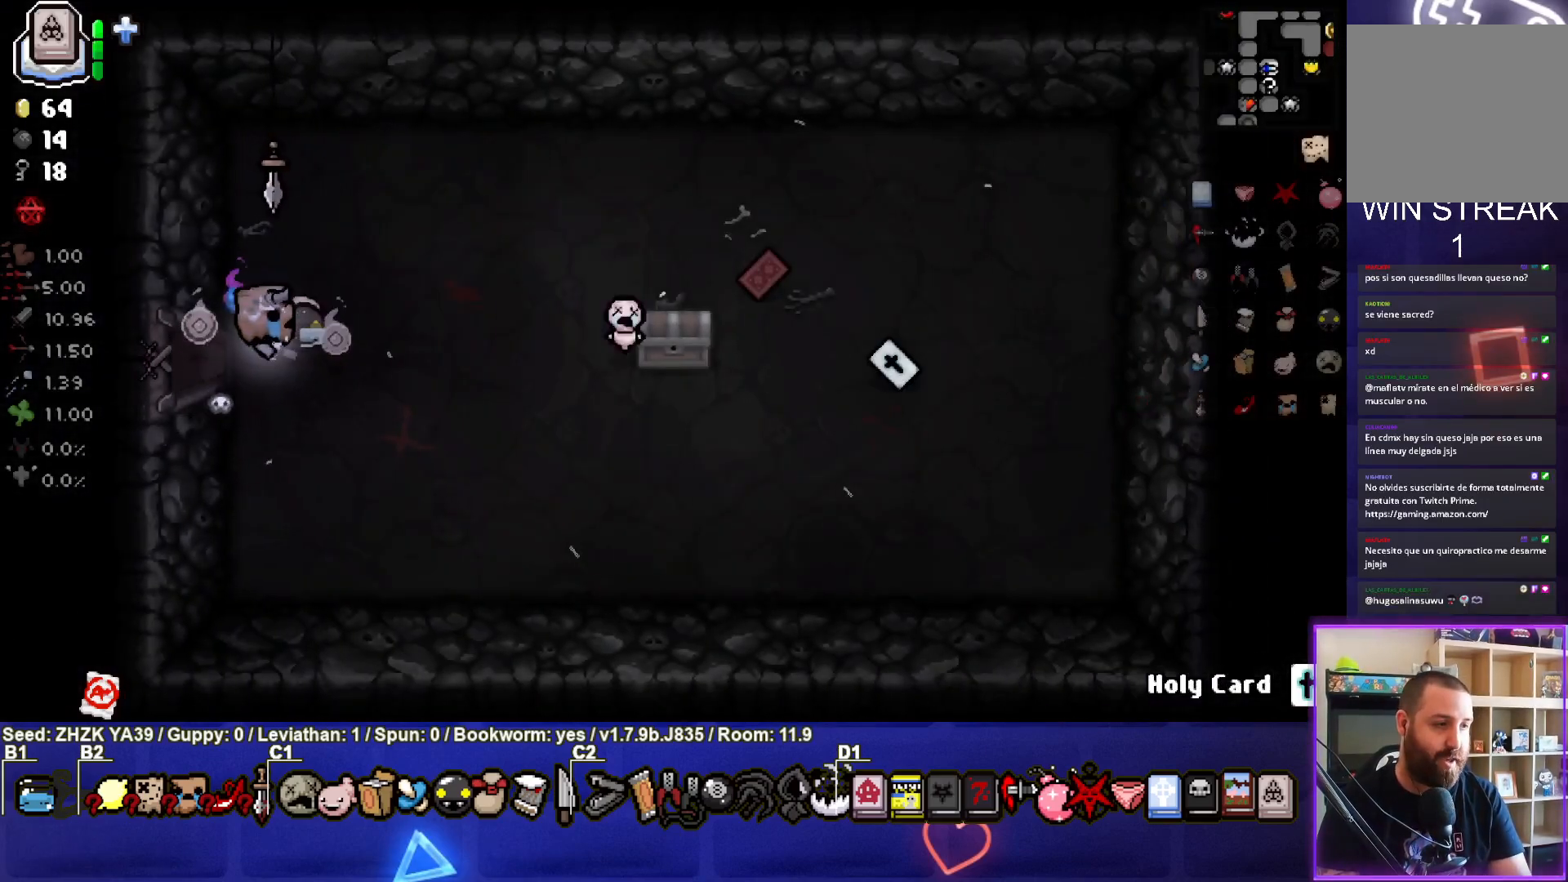
{"buttons": [], "left_stick": "right", "right_stick": "center", "events": [[217, "left_stick", "right"]]}
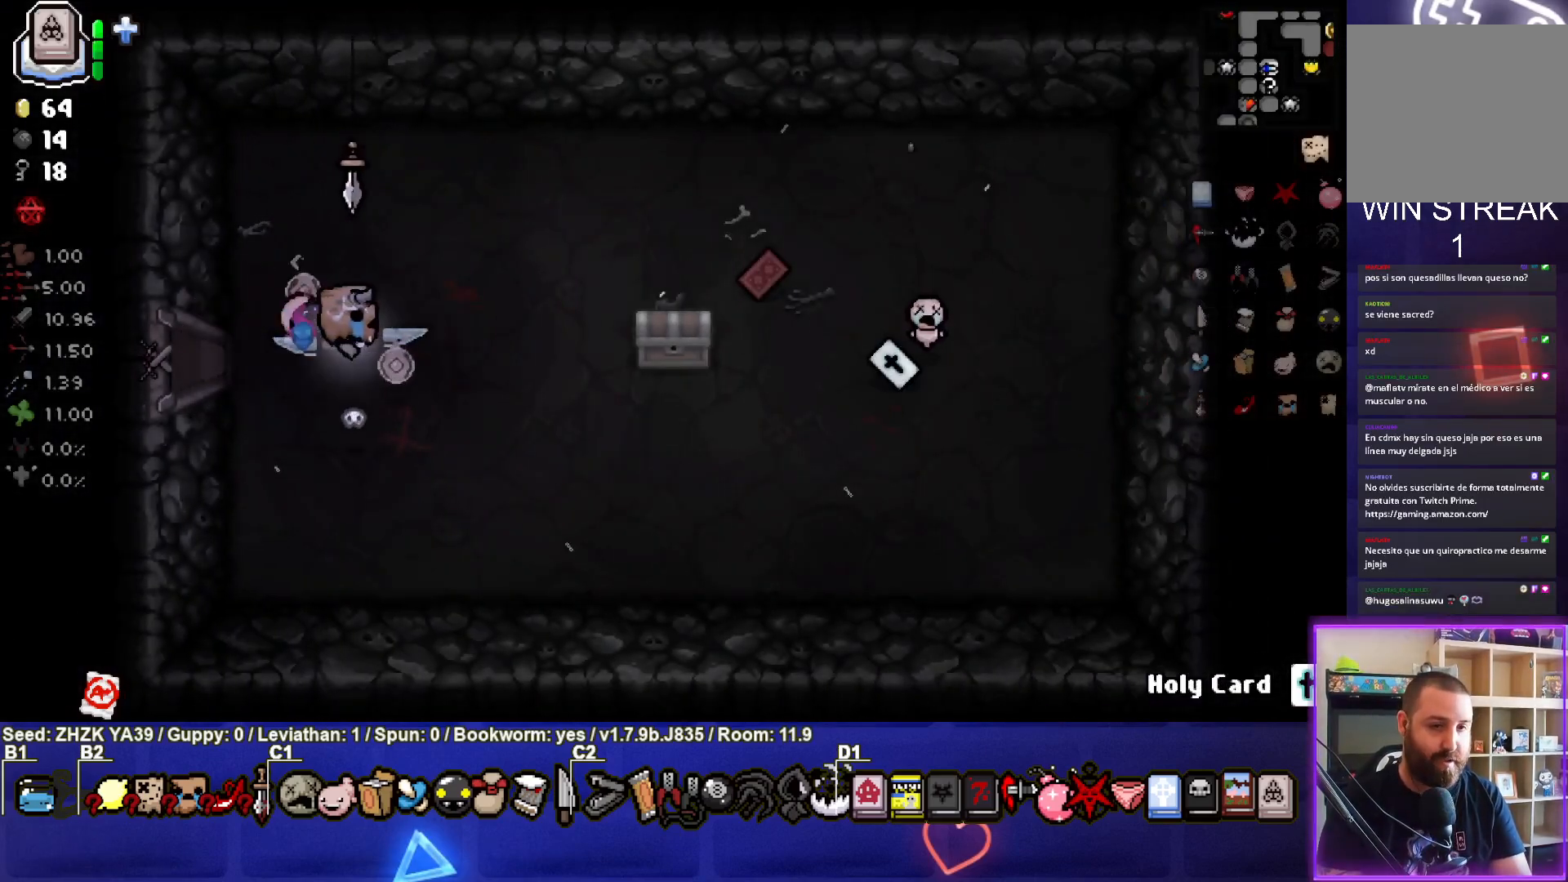
{"buttons": [], "left_stick": "right", "right_stick": "center", "events": [[150, "left_stick", "up-right"], [467, "left_stick", "right"]]}
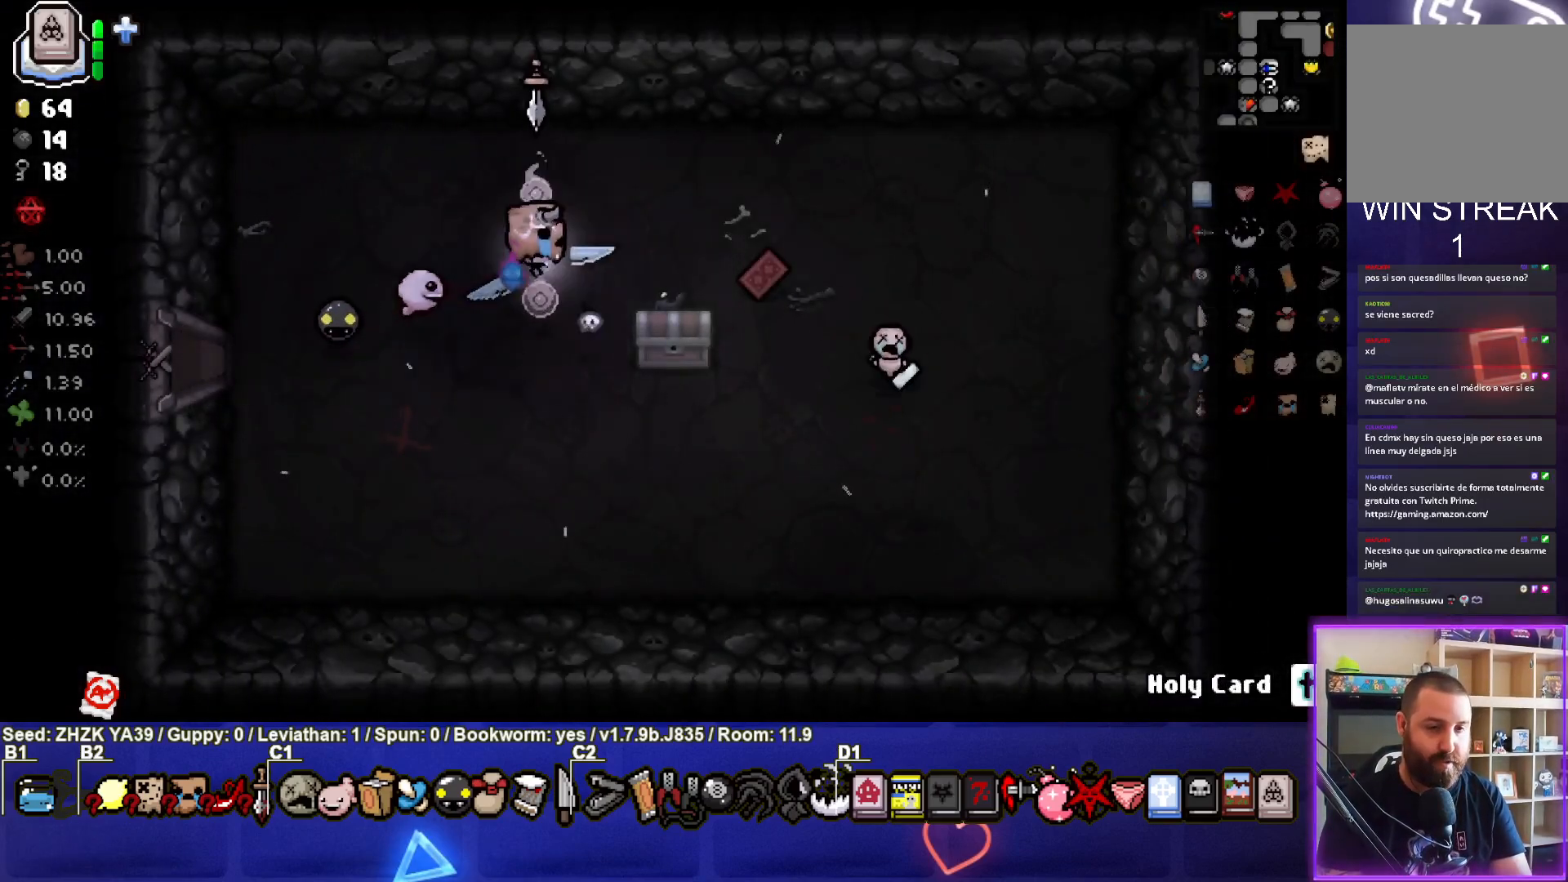
{"buttons": [], "left_stick": "down-right", "right_stick": "center", "events": [[400, "left_stick", "down-right"]]}
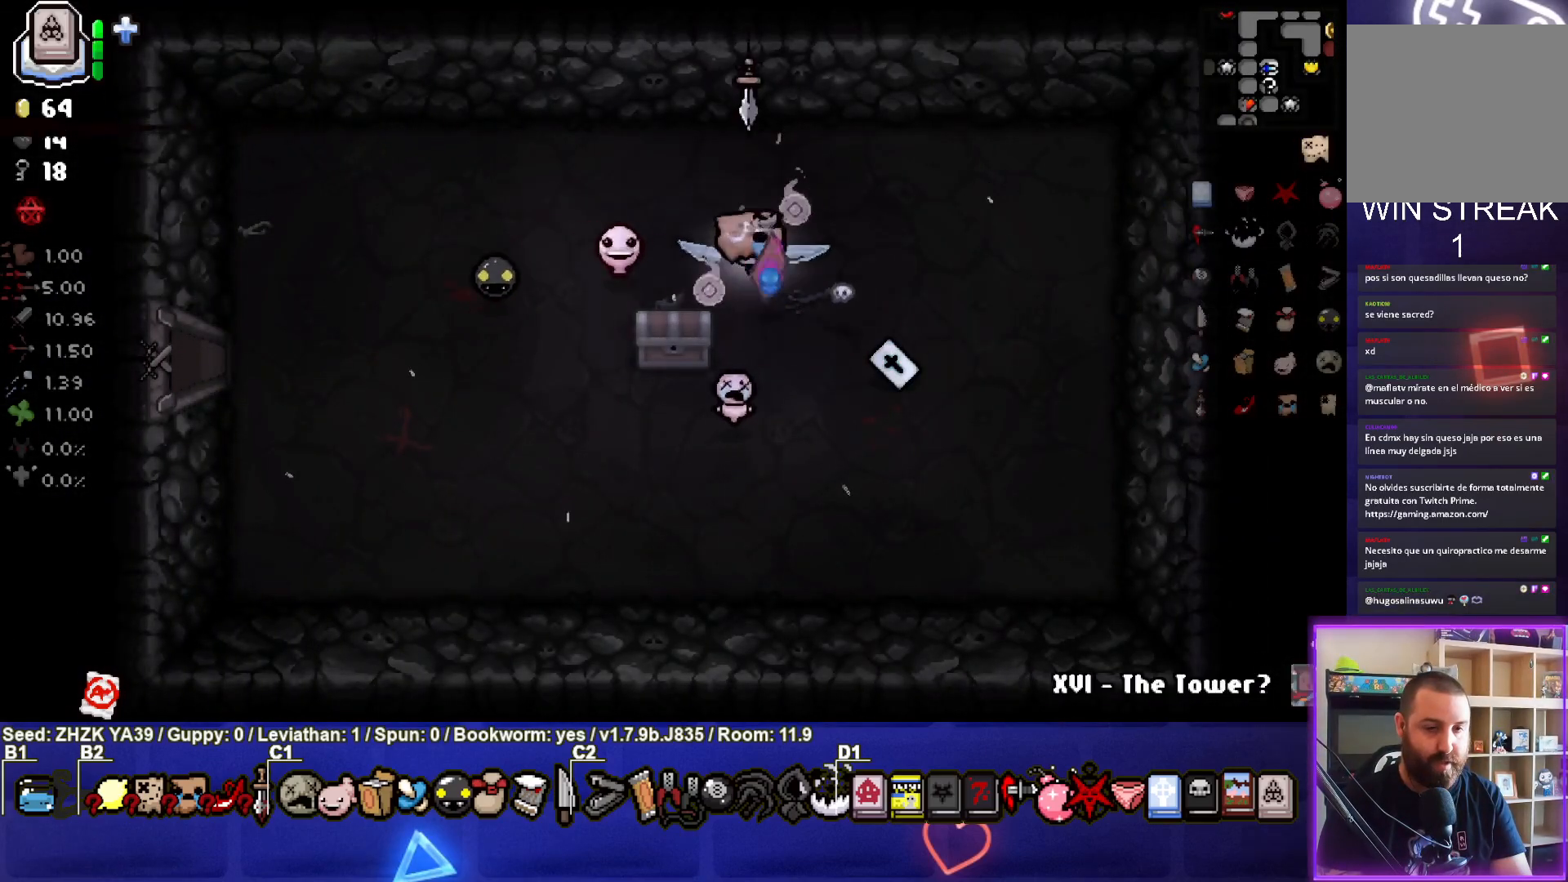
{"buttons": [], "left_stick": "down-right", "right_stick": "center", "events": [[83, "left_stick", "center"], [333, "left_stick", "right"], [467, "left_stick", "down-right"]]}
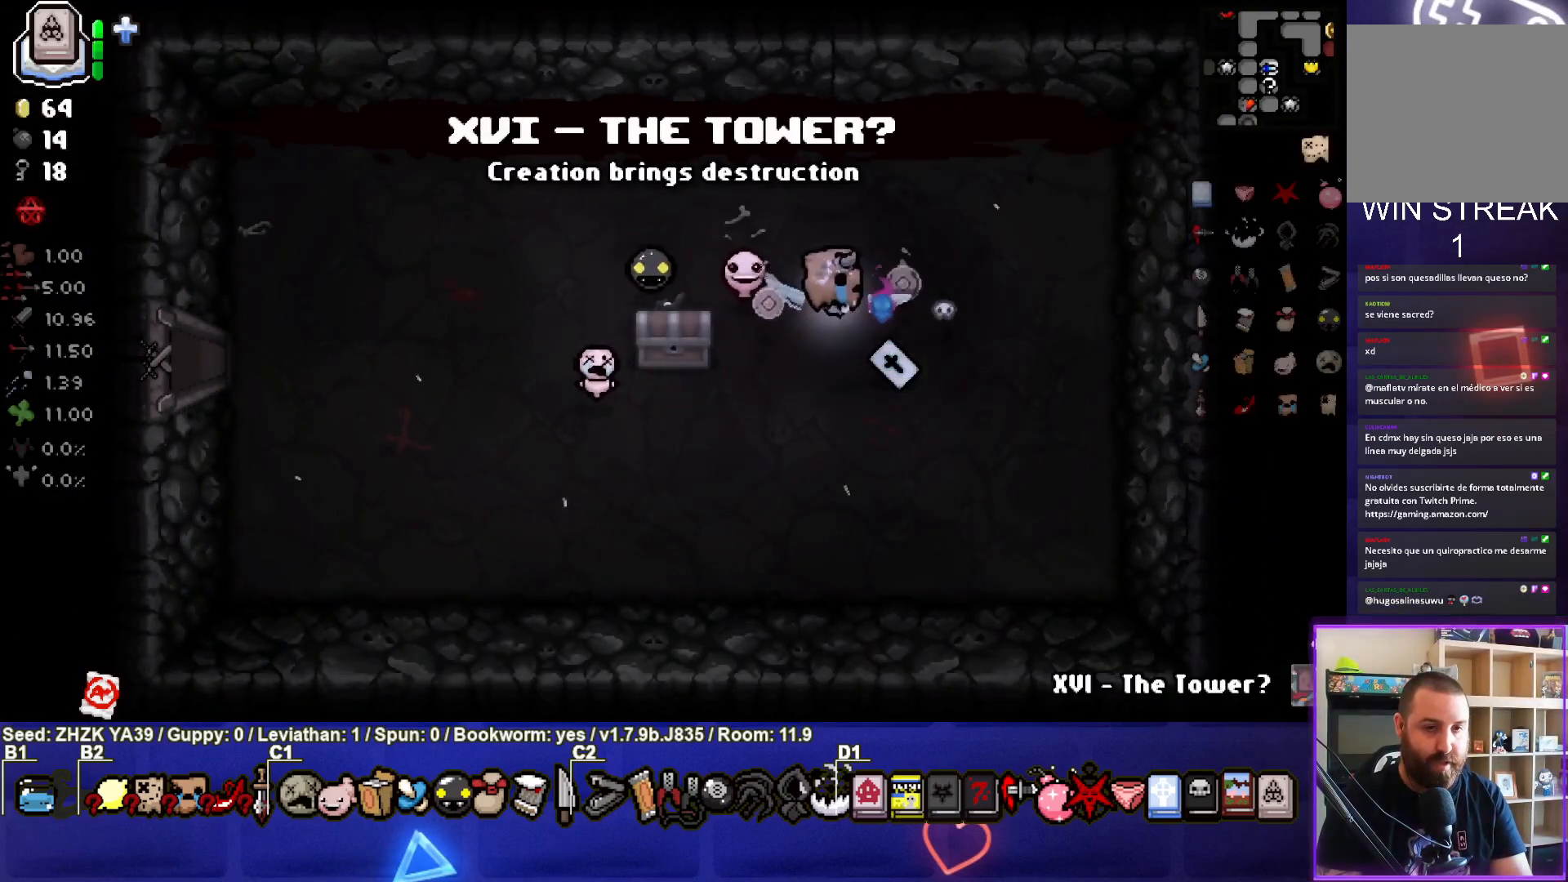
{"buttons": [], "left_stick": "down-left", "right_stick": "center", "events": [[250, "left_stick", "down-left"]]}
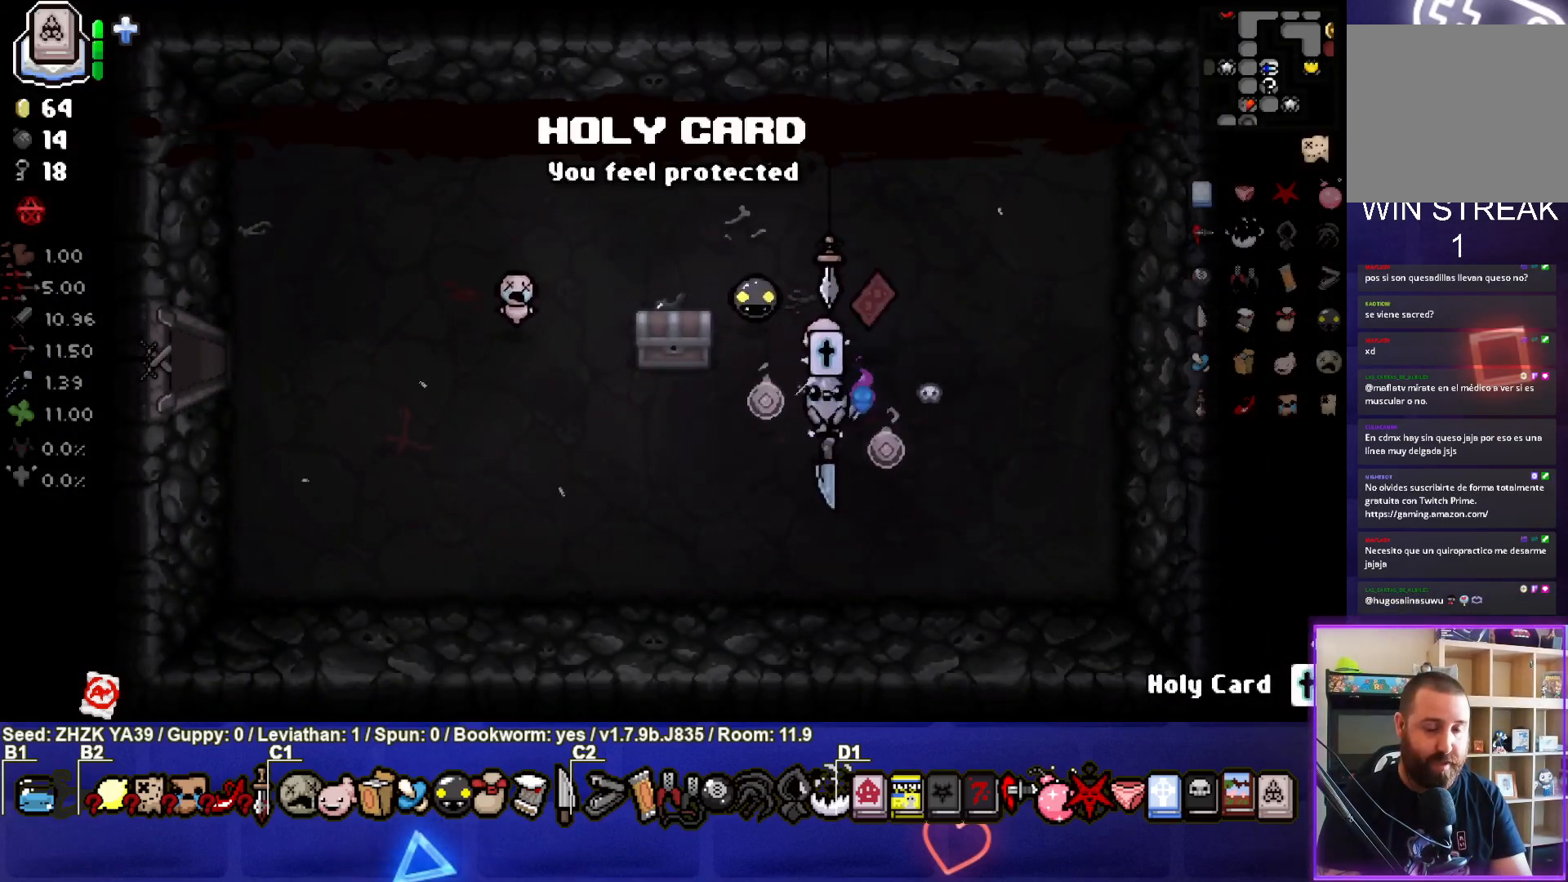
{"buttons": [], "left_stick": "left", "right_stick": "center", "events": [[200, "left_stick", "left"]]}
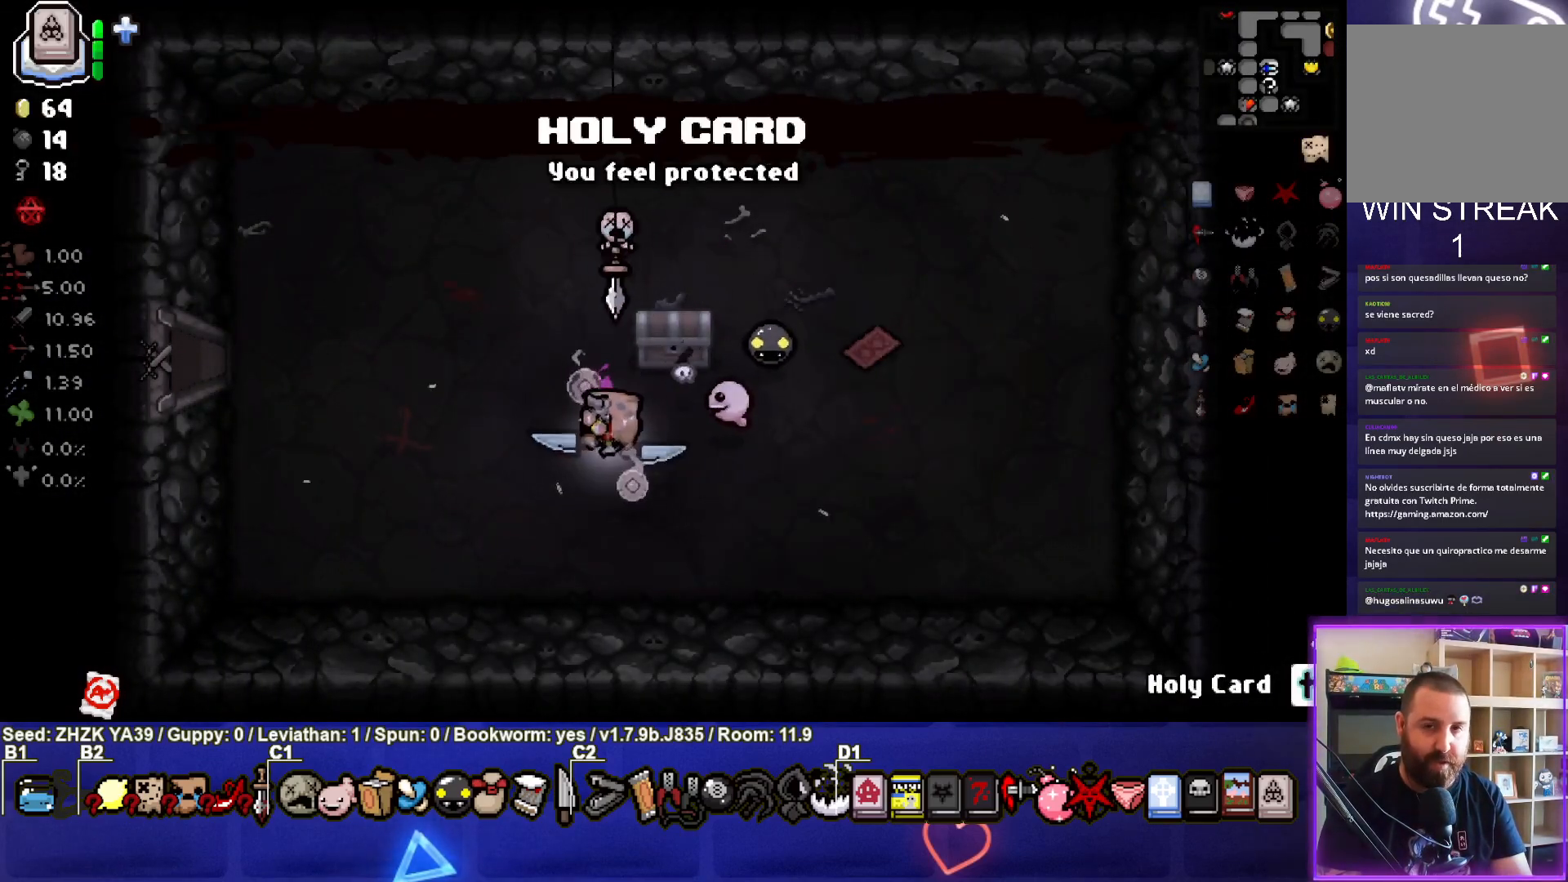
{"buttons": [], "left_stick": "left", "right_stick": "center", "events": []}
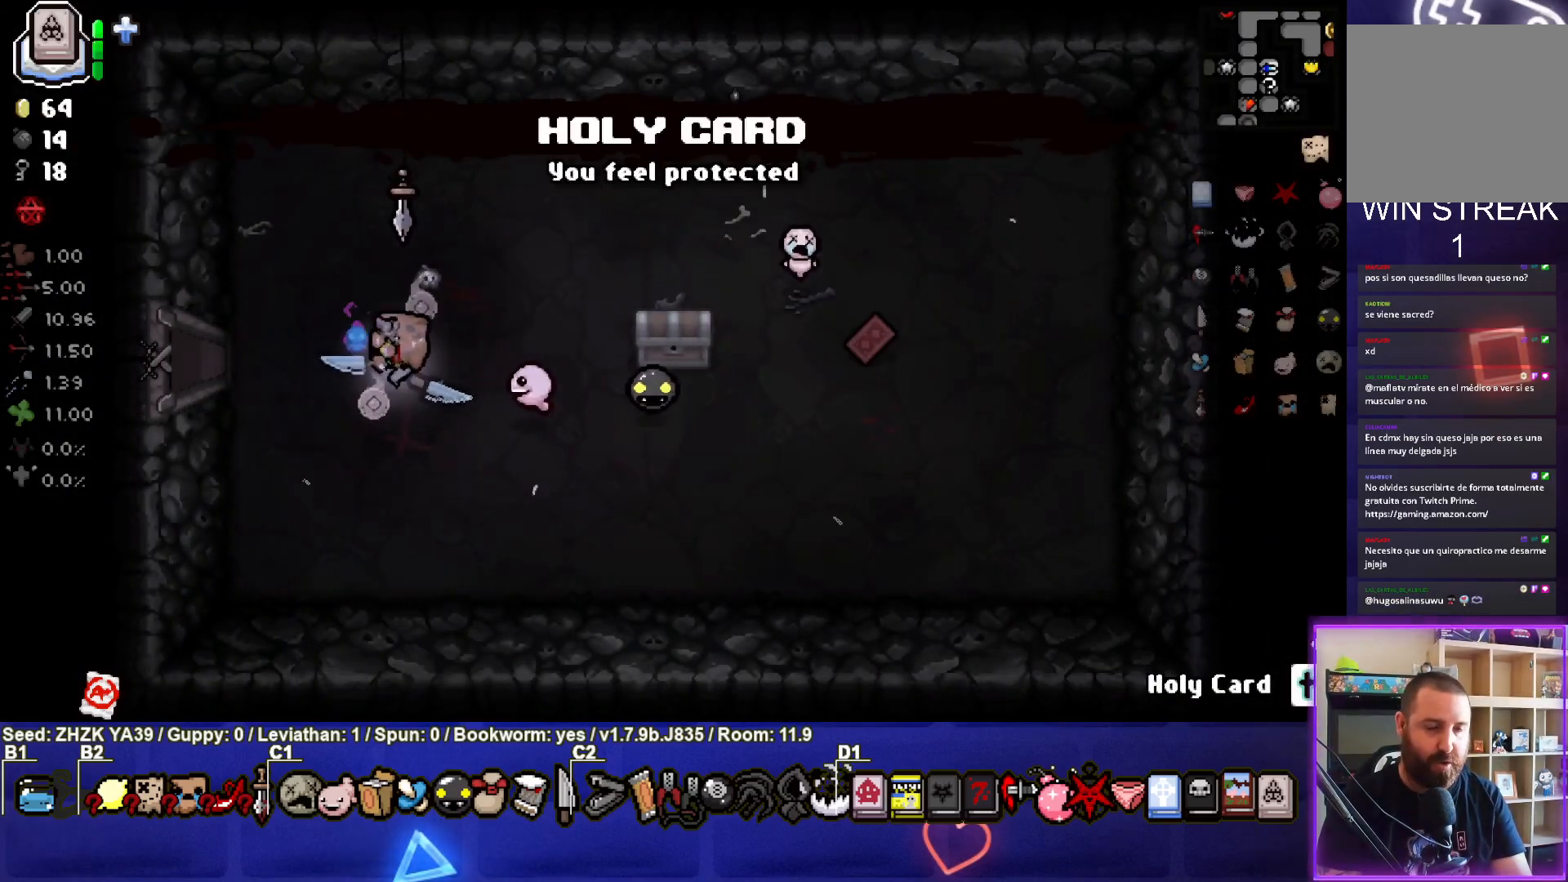
{"buttons": [], "left_stick": "left", "right_stick": "center", "events": []}
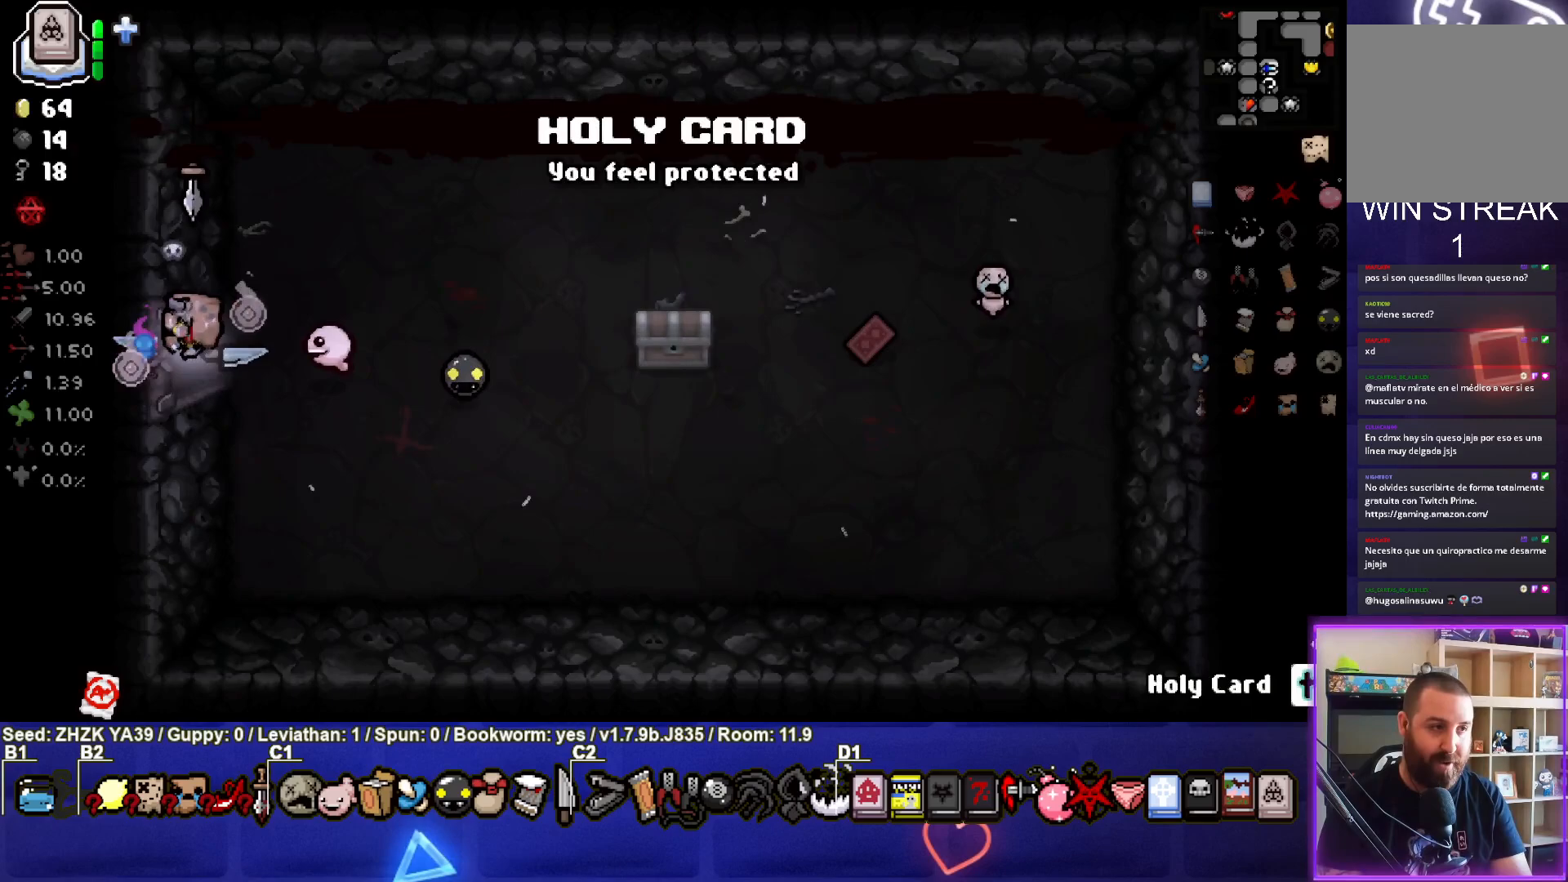
{"buttons": [], "left_stick": "down-left", "right_stick": "center", "events": [[467, "left_stick", "down-left"]]}
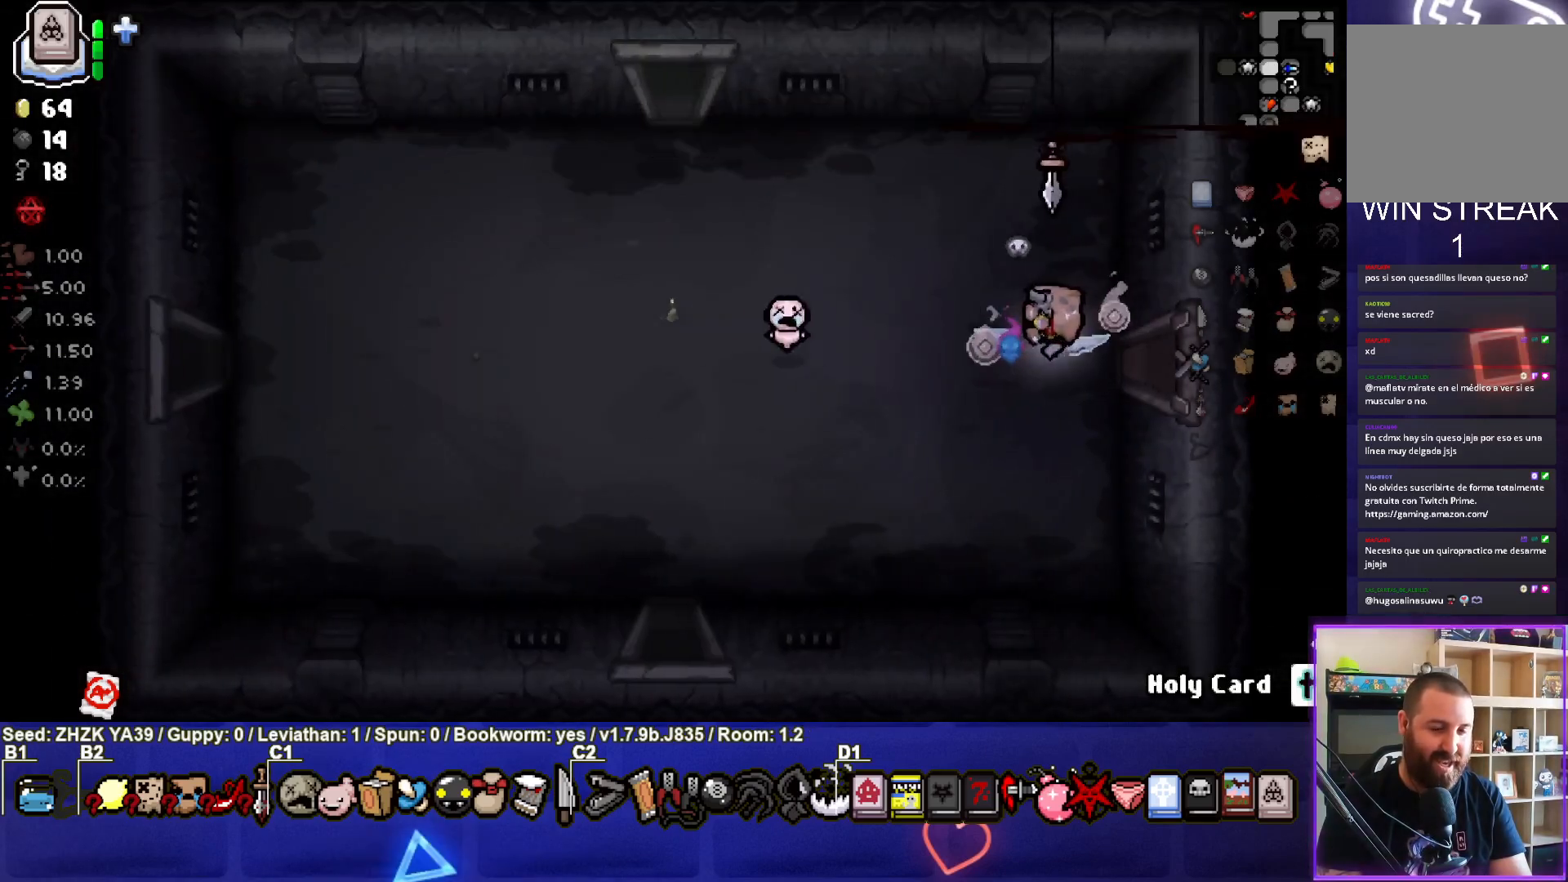
{"buttons": [], "left_stick": "down-left", "right_stick": "center", "events": []}
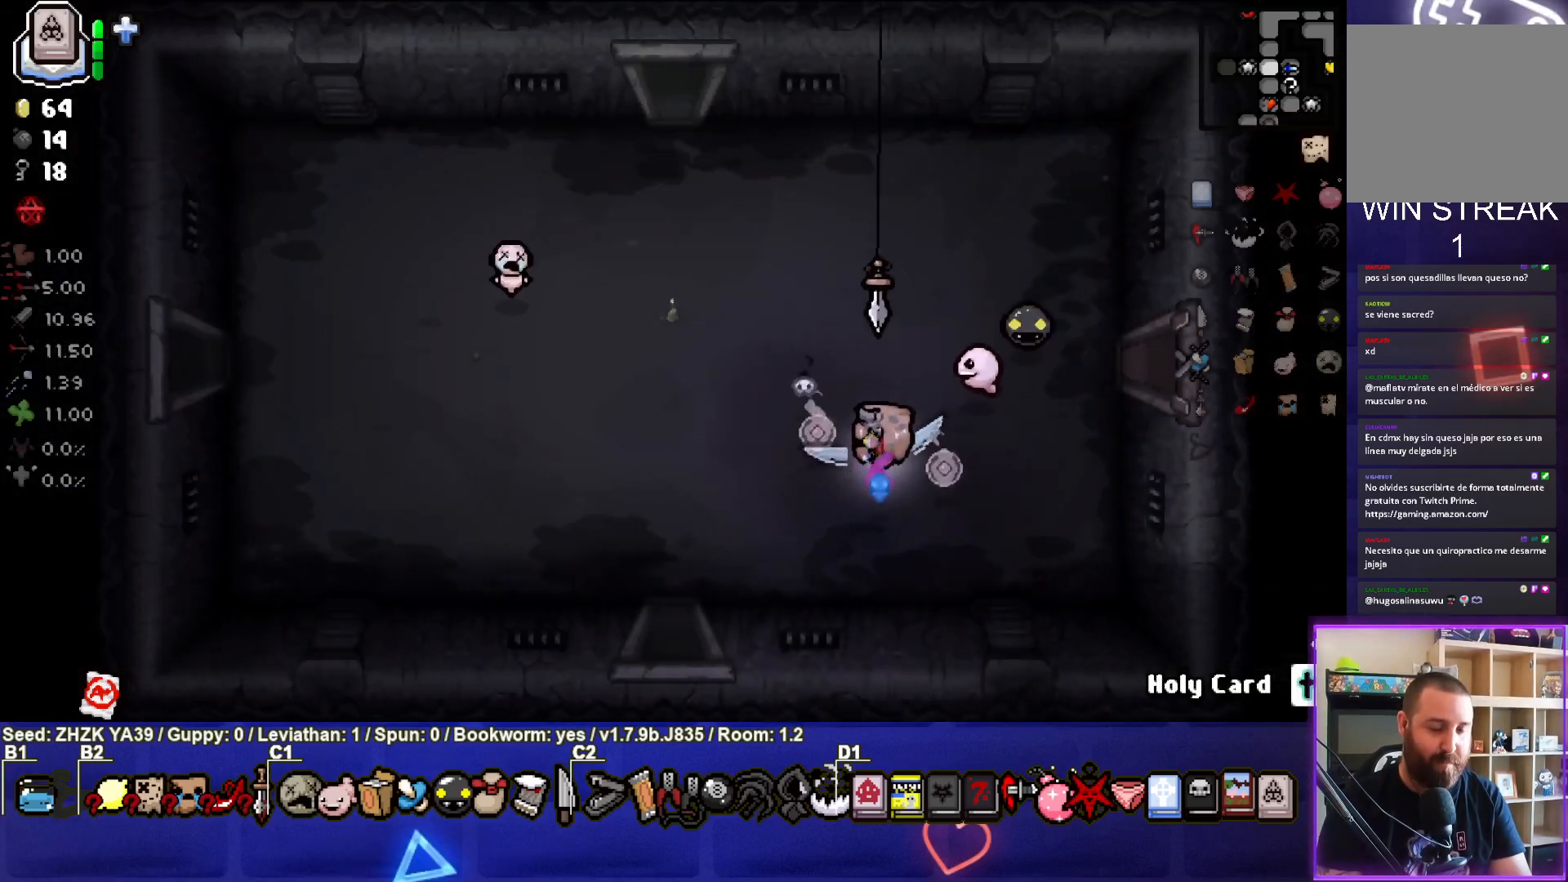
{"buttons": [], "left_stick": "down-left", "right_stick": "center", "events": []}
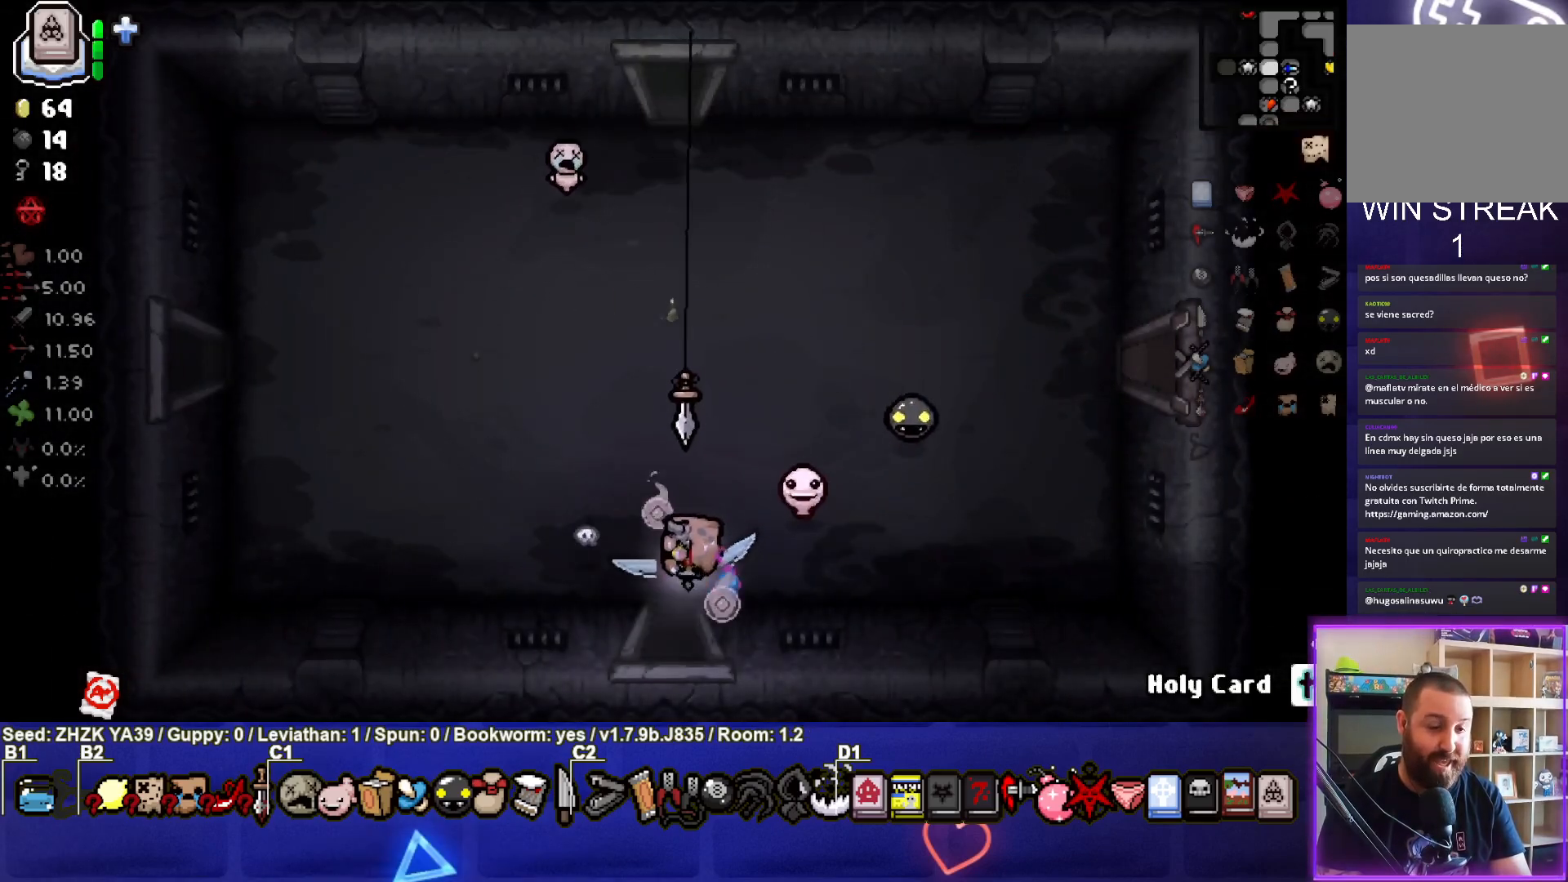
{"buttons": [], "left_stick": "center", "right_stick": "center", "events": [[33, "left_stick", "down"], [400, "left_stick", "center"]]}
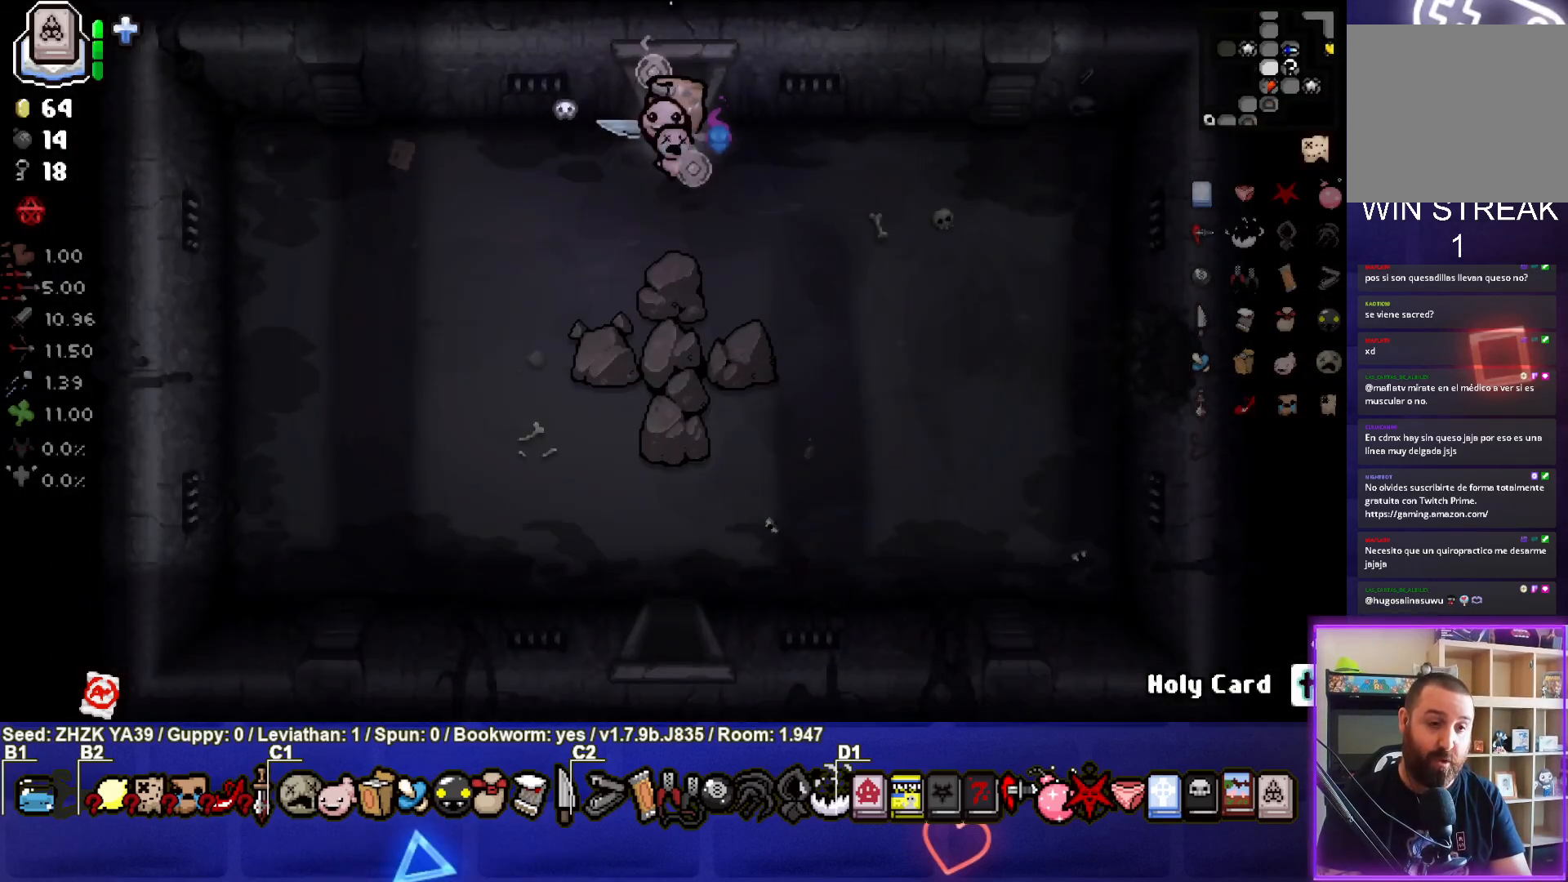
{"buttons": [], "left_stick": "down", "right_stick": "center", "events": [[150, "left_stick", "down"]]}
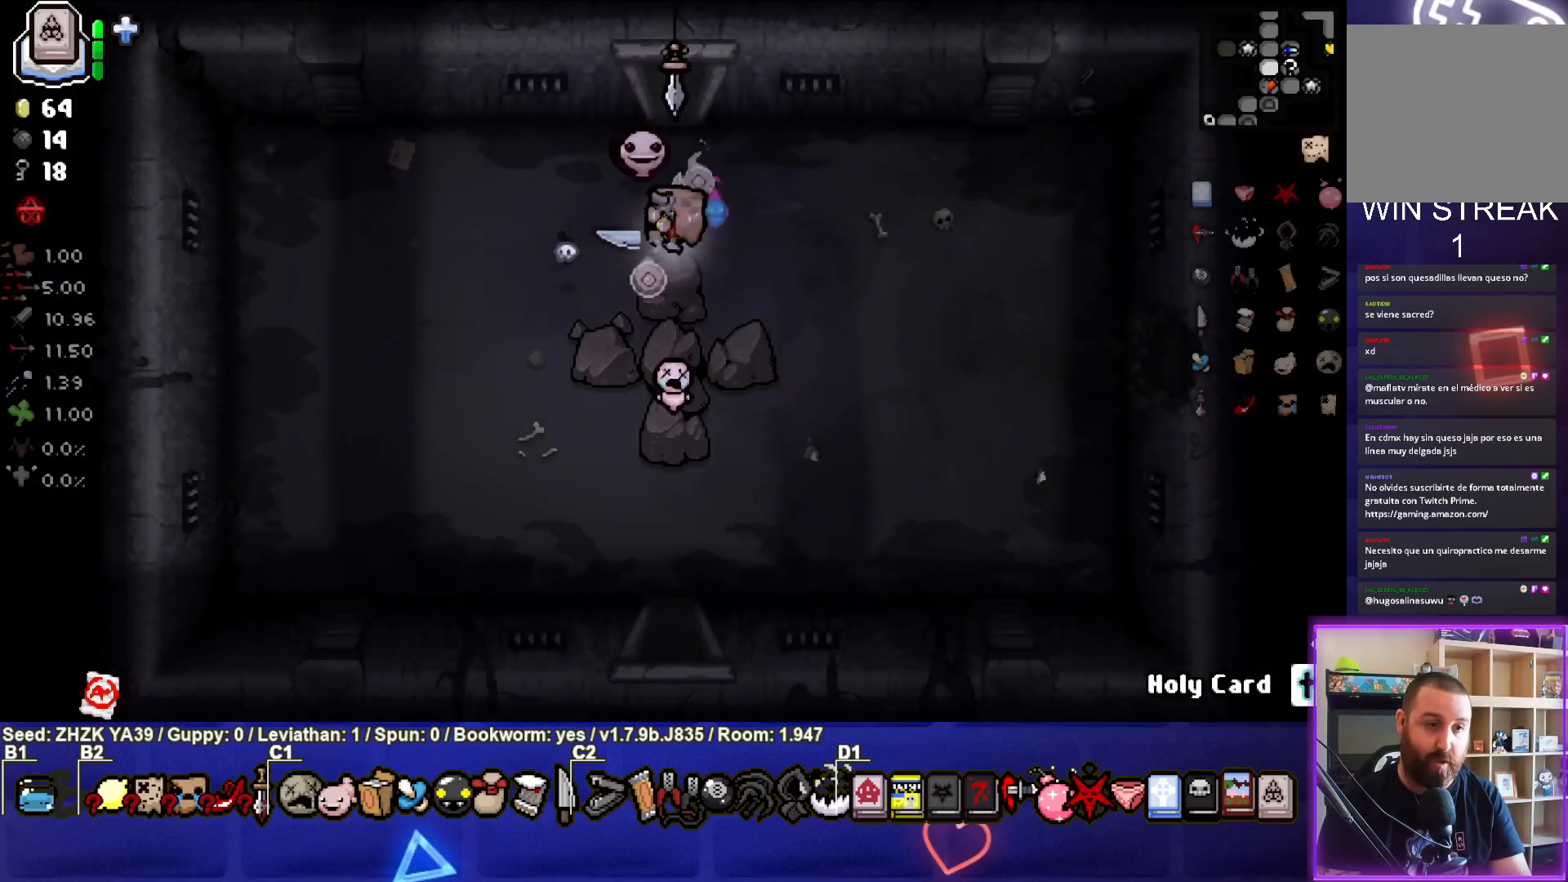
{"buttons": [], "left_stick": "down", "right_stick": "center", "events": []}
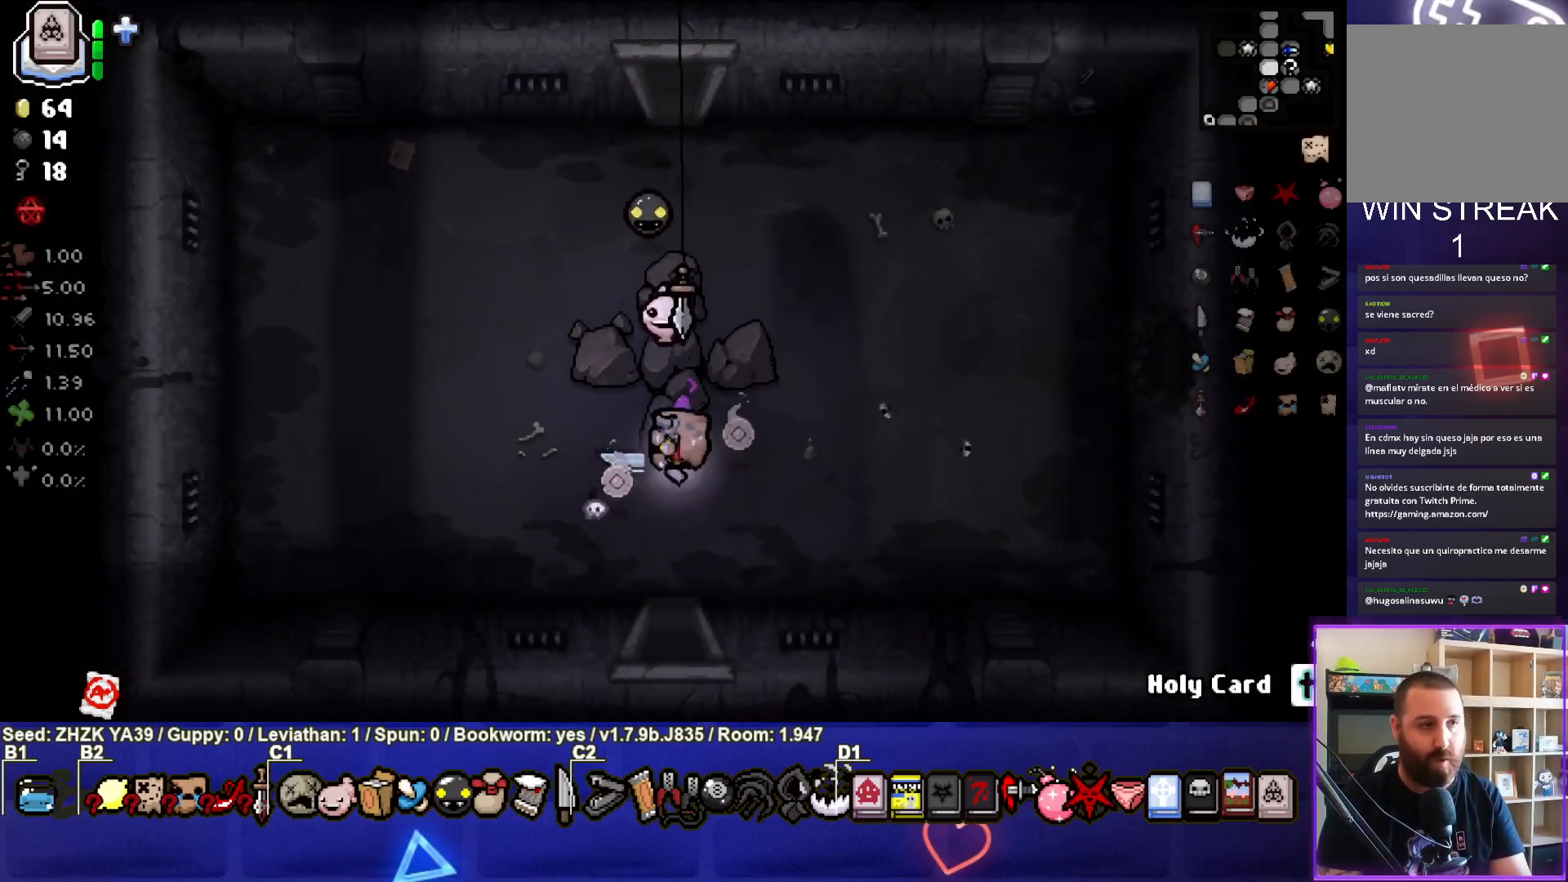
{"buttons": [], "left_stick": "center", "right_stick": "center", "events": [[467, "left_stick", "center"]]}
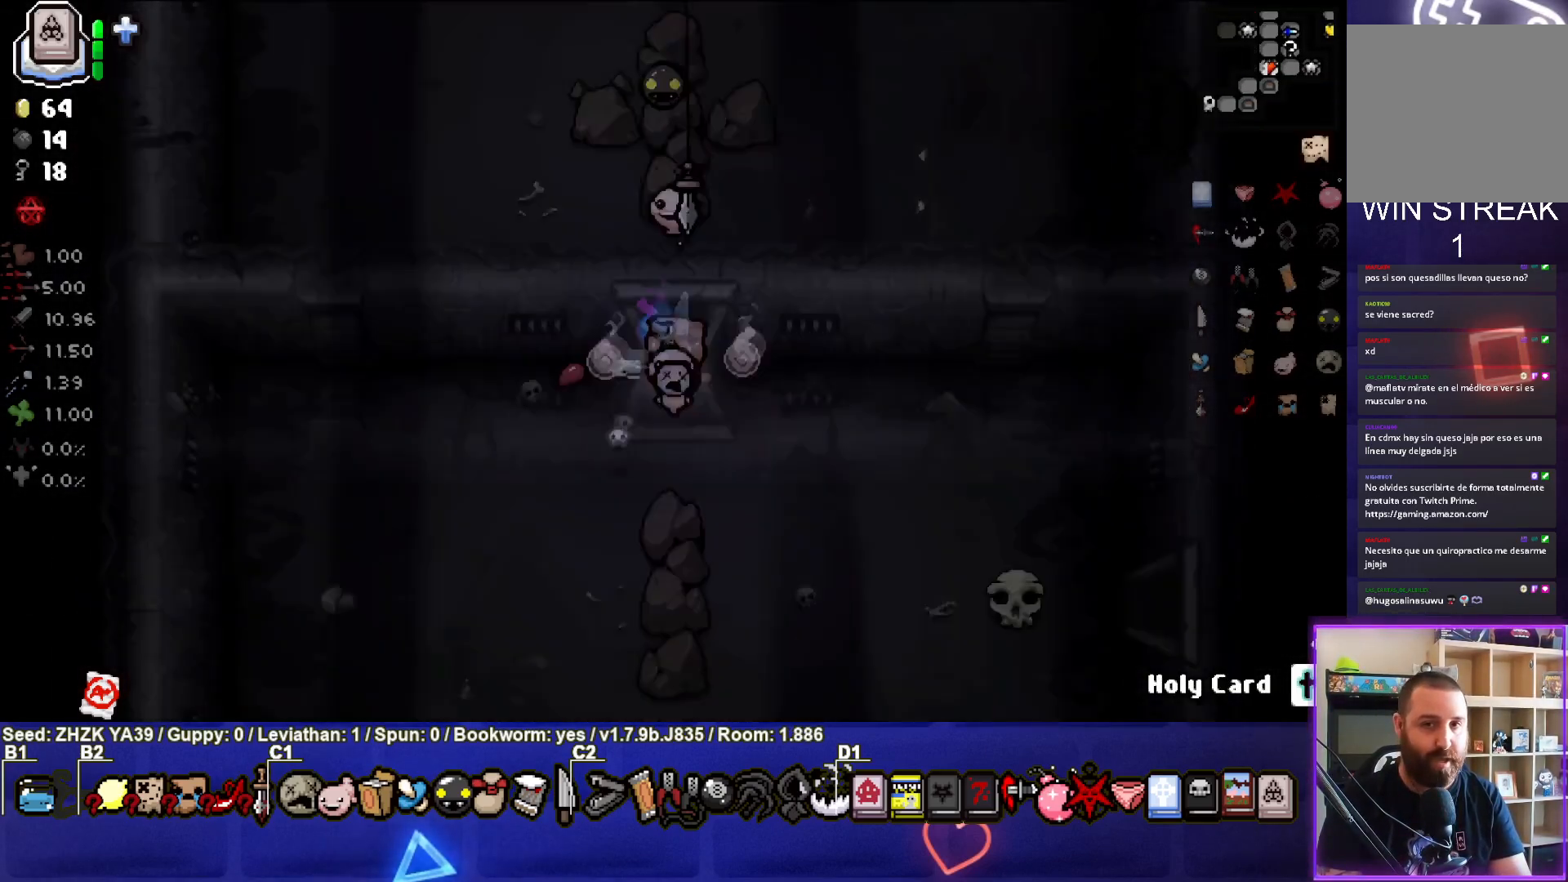
{"buttons": [], "left_stick": "down", "right_stick": "center", "events": [[333, "left_stick", "down"]]}
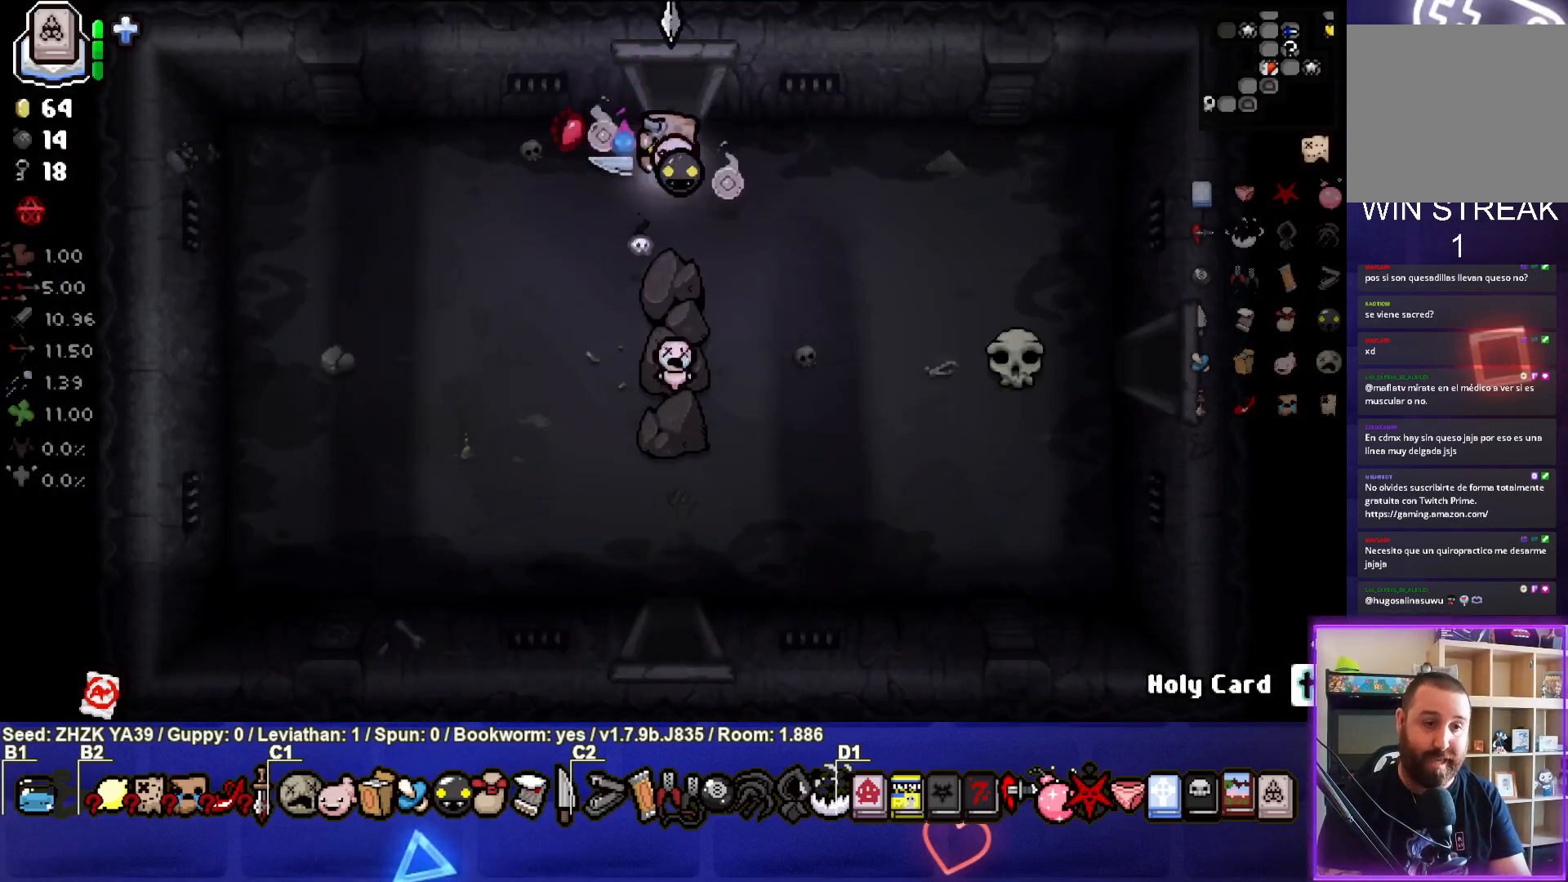
{"buttons": [], "left_stick": "down", "right_stick": "center", "events": []}
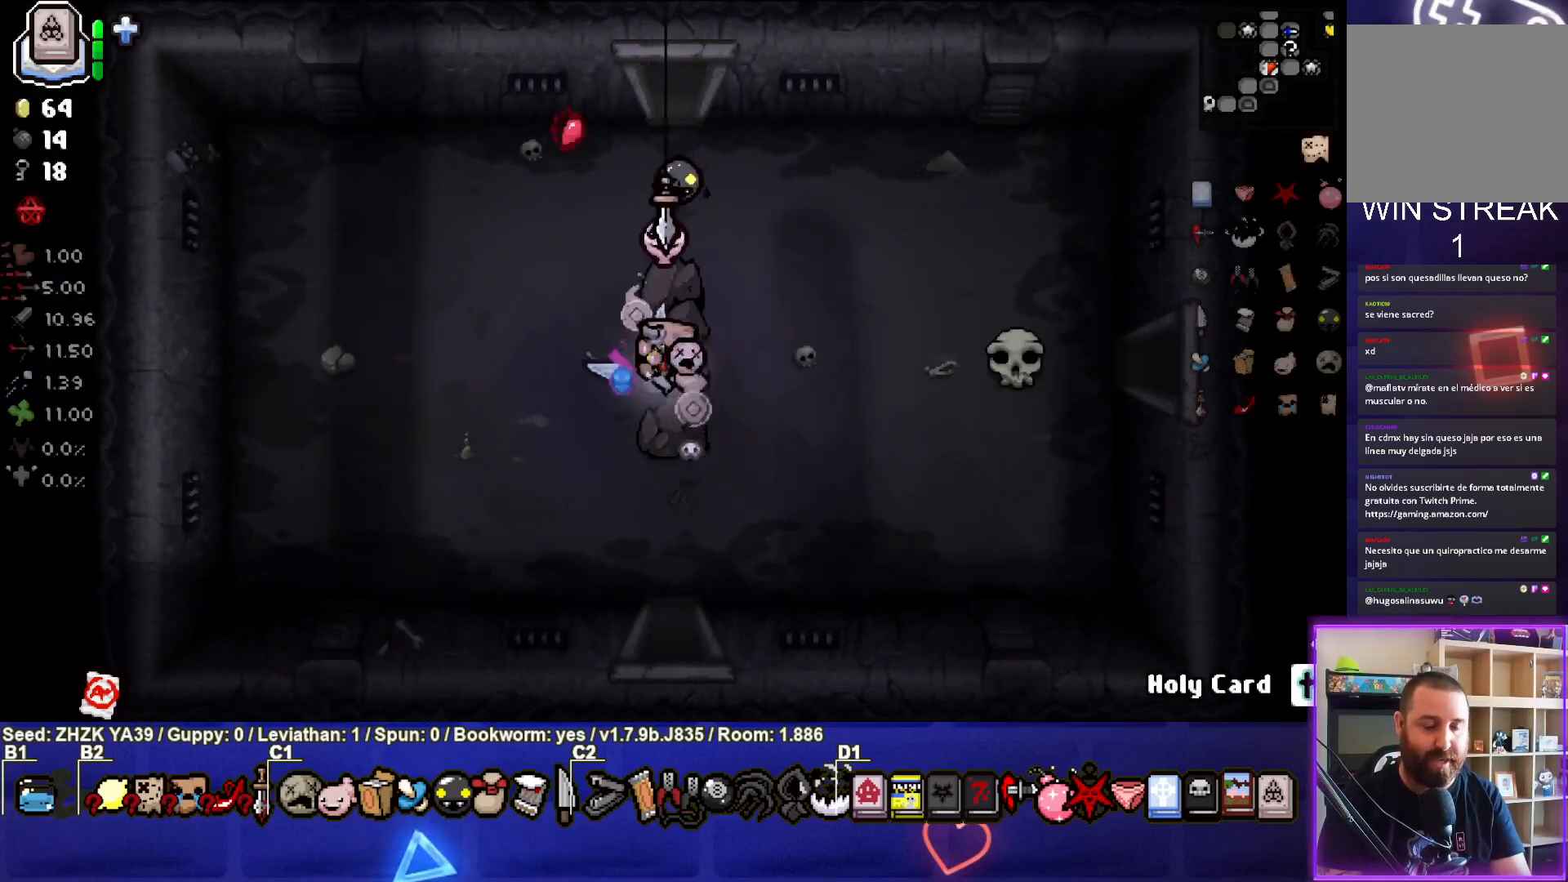
{"buttons": [], "left_stick": "down", "right_stick": "center", "events": []}